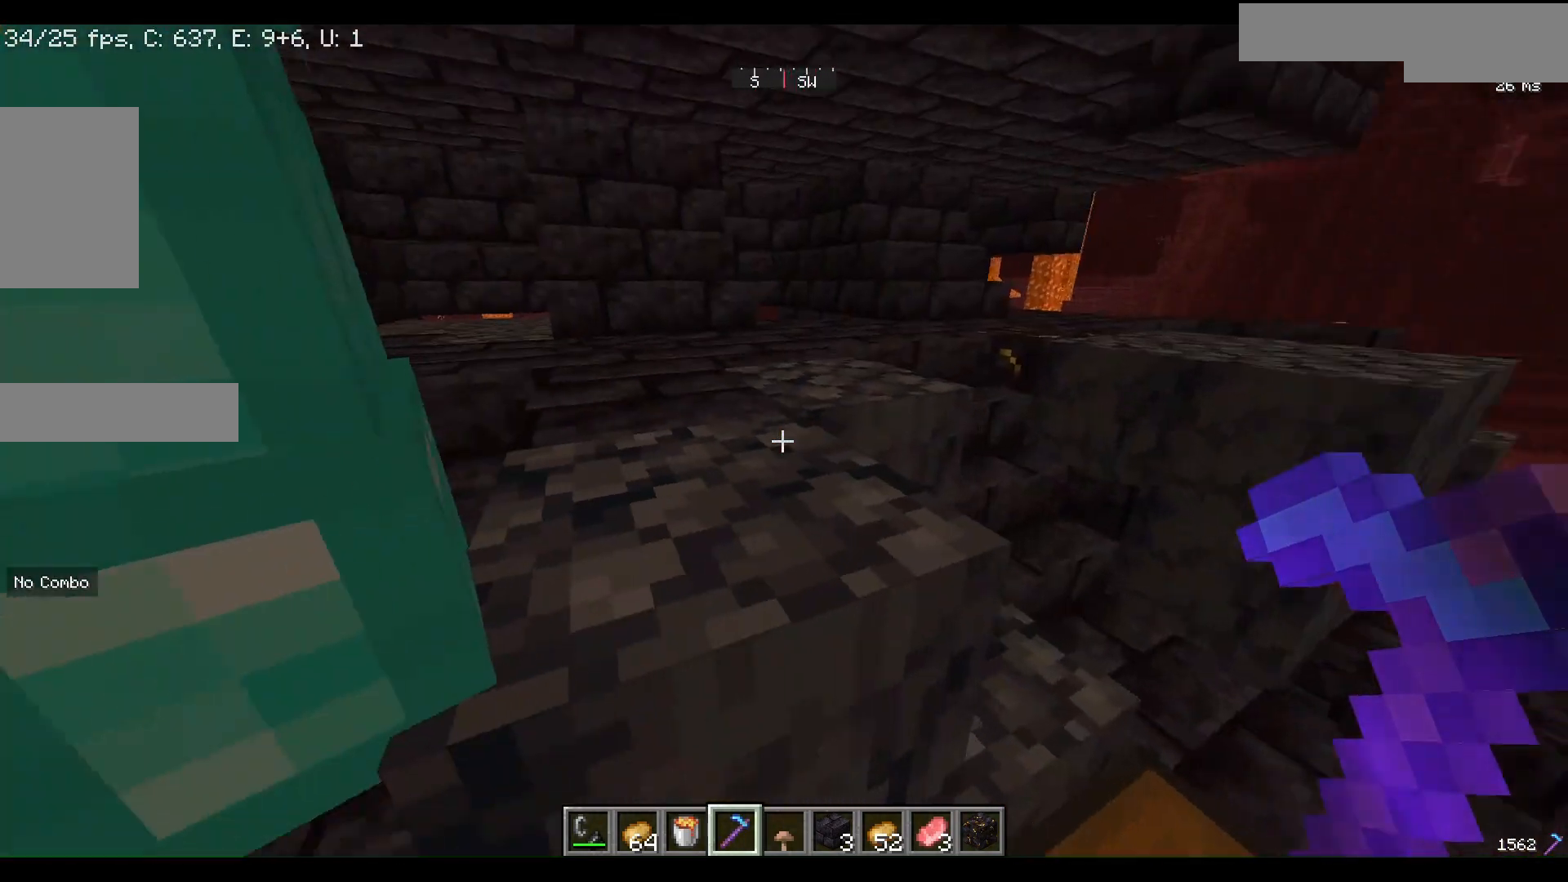
Gameplay with keyboard and mouse; each line is a JSON object with the keys and mouse buttons held at the frame after it. "events" lists presses ("down") and releases ("up") of "a", "d", "s", "w", "mouse_left" and "mouse_right" between this image and that frame as [ms after this image, input, new state], when the widget could be followed in between. "mouse_left", "mouse_right" = the "left", "right" buttons of the "mouse" list. No other keys are recorded. Fast repeated clicks can show as one long hold. Mouse movement is not recorded.
{"keys": ["w"], "mouse": [], "events": [[133, "w", "down"]]}
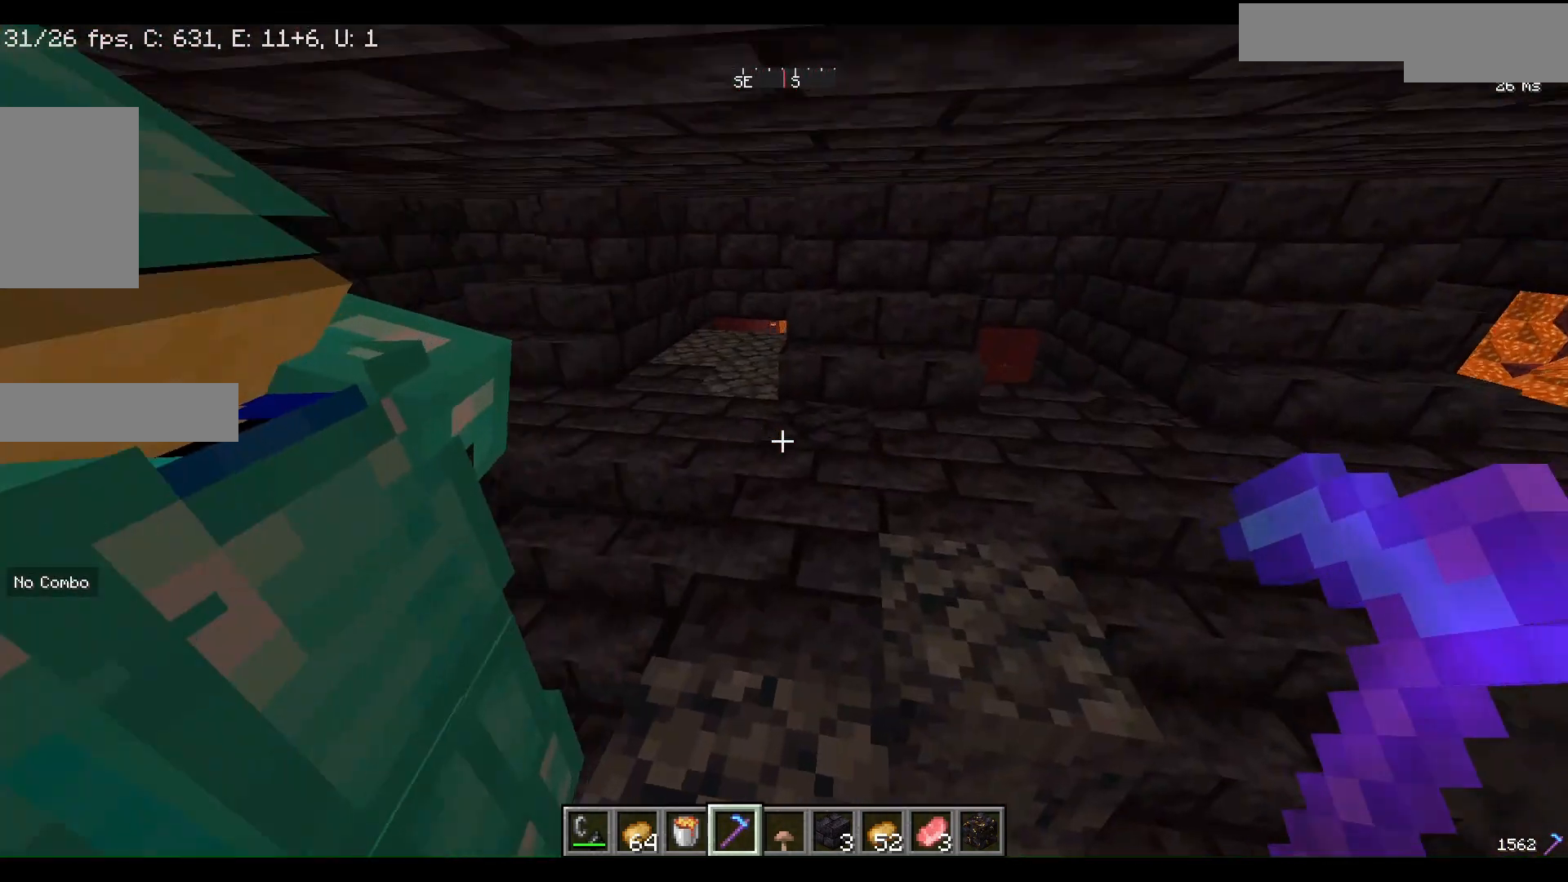
{"keys": ["w"], "mouse": [], "events": []}
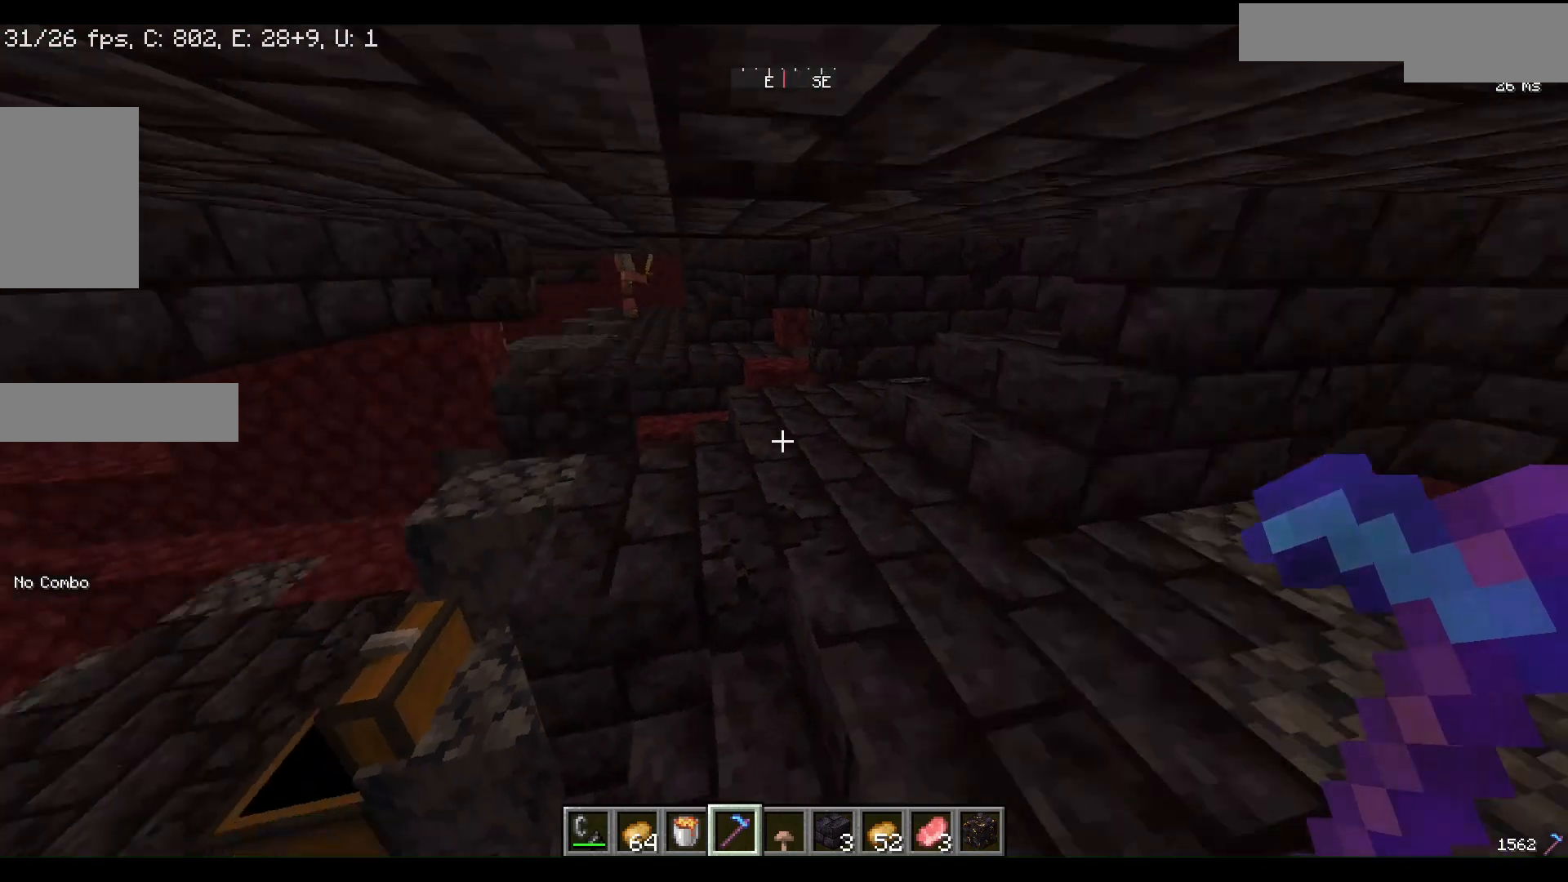
{"keys": ["w"], "mouse": [], "events": []}
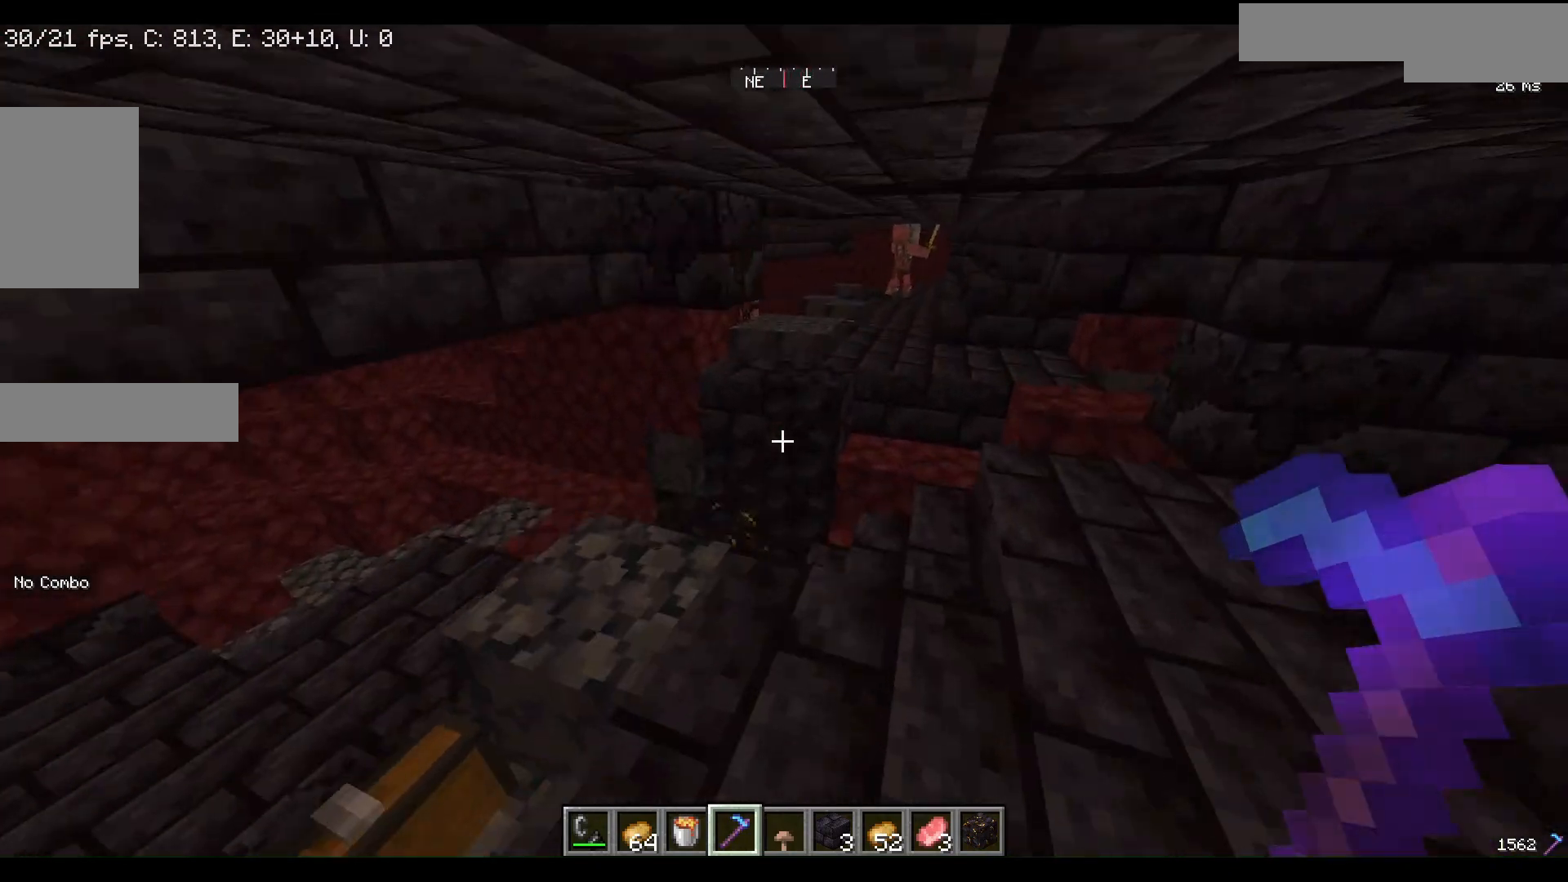
{"keys": ["w"], "mouse": [], "events": [[33, "w", "up"], [300, "w", "down"]]}
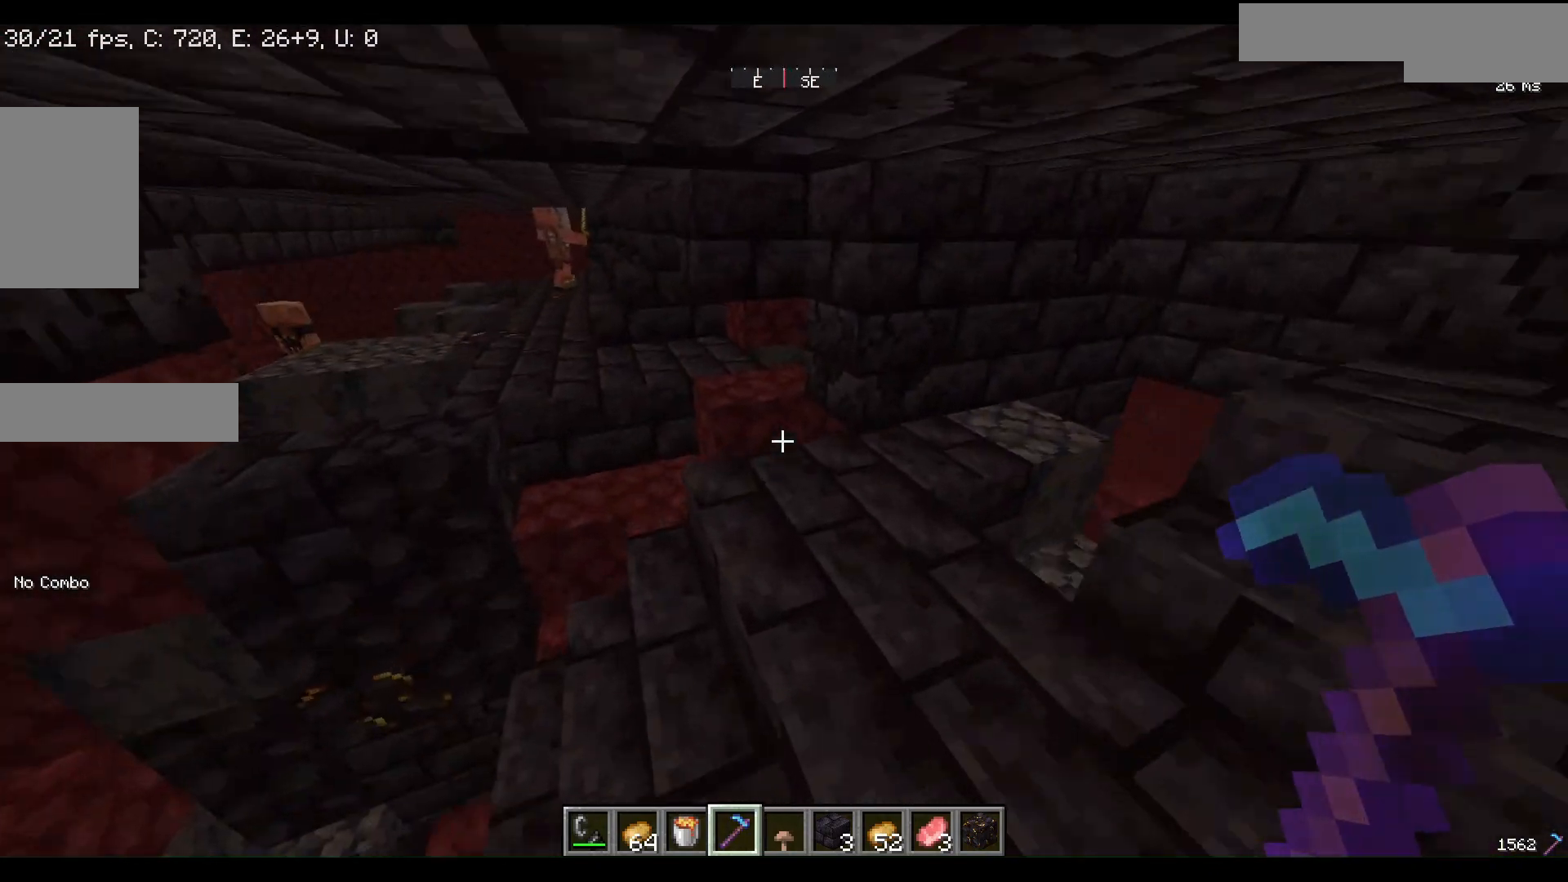
{"keys": ["w"], "mouse": [], "events": []}
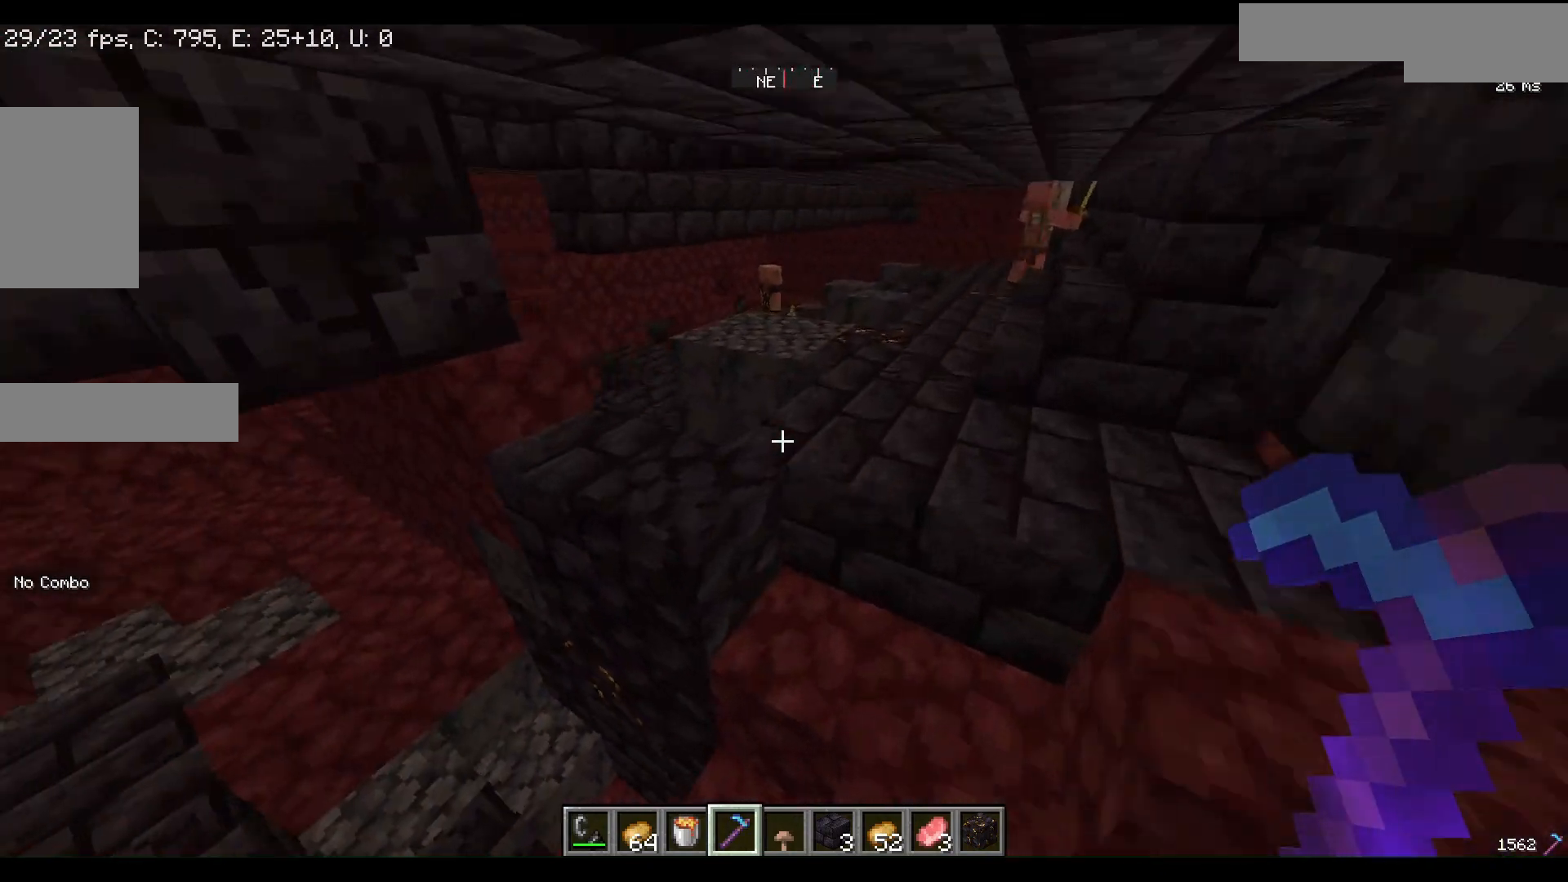
{"keys": ["w"], "mouse": [], "events": []}
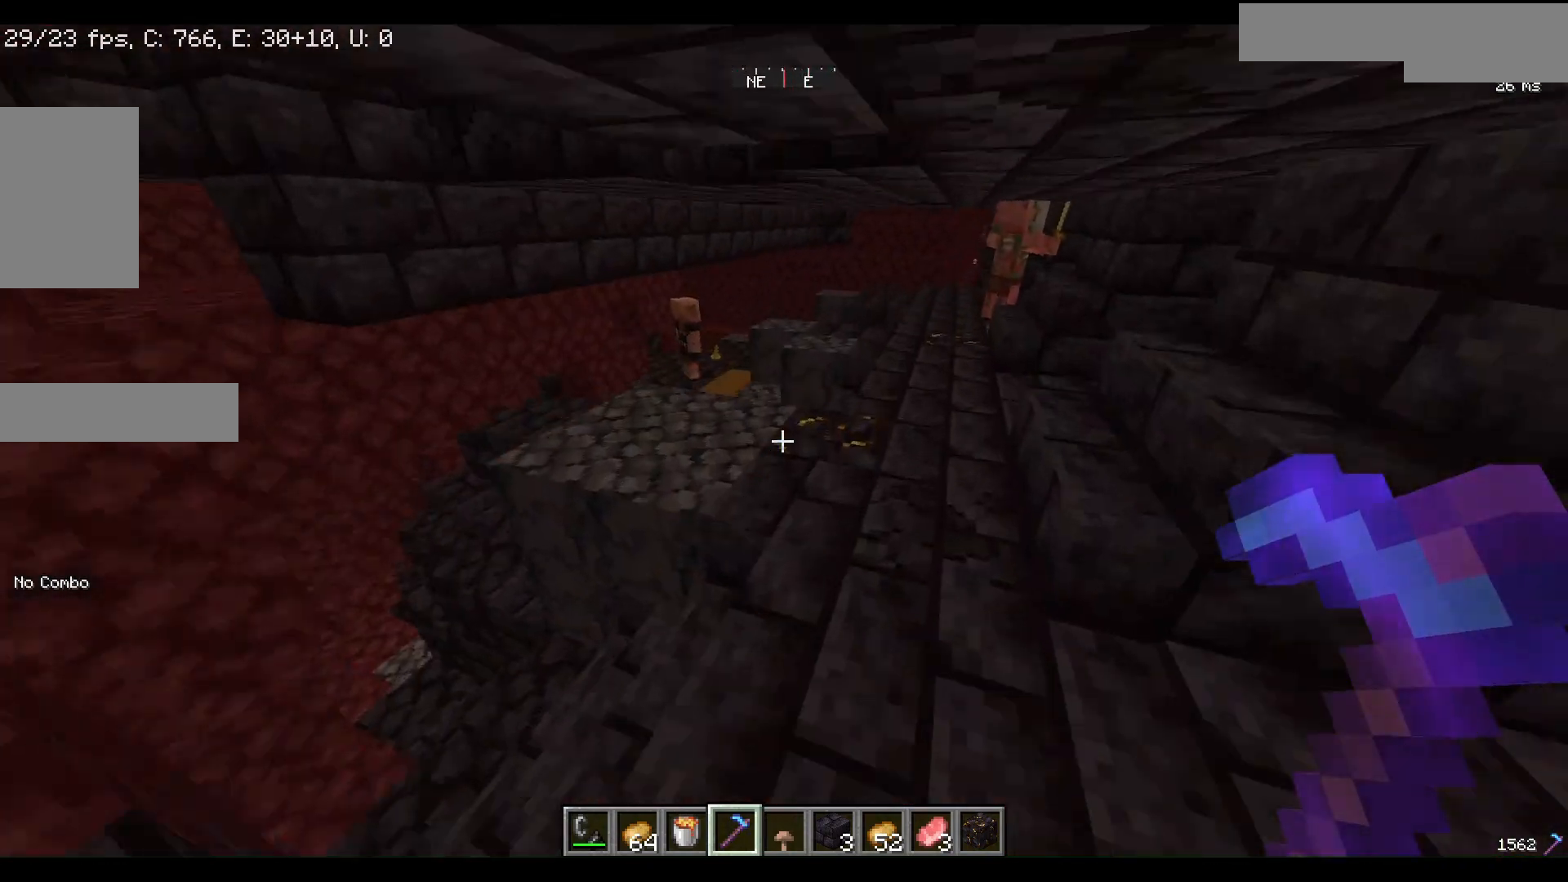
{"keys": ["w"], "mouse": [], "events": []}
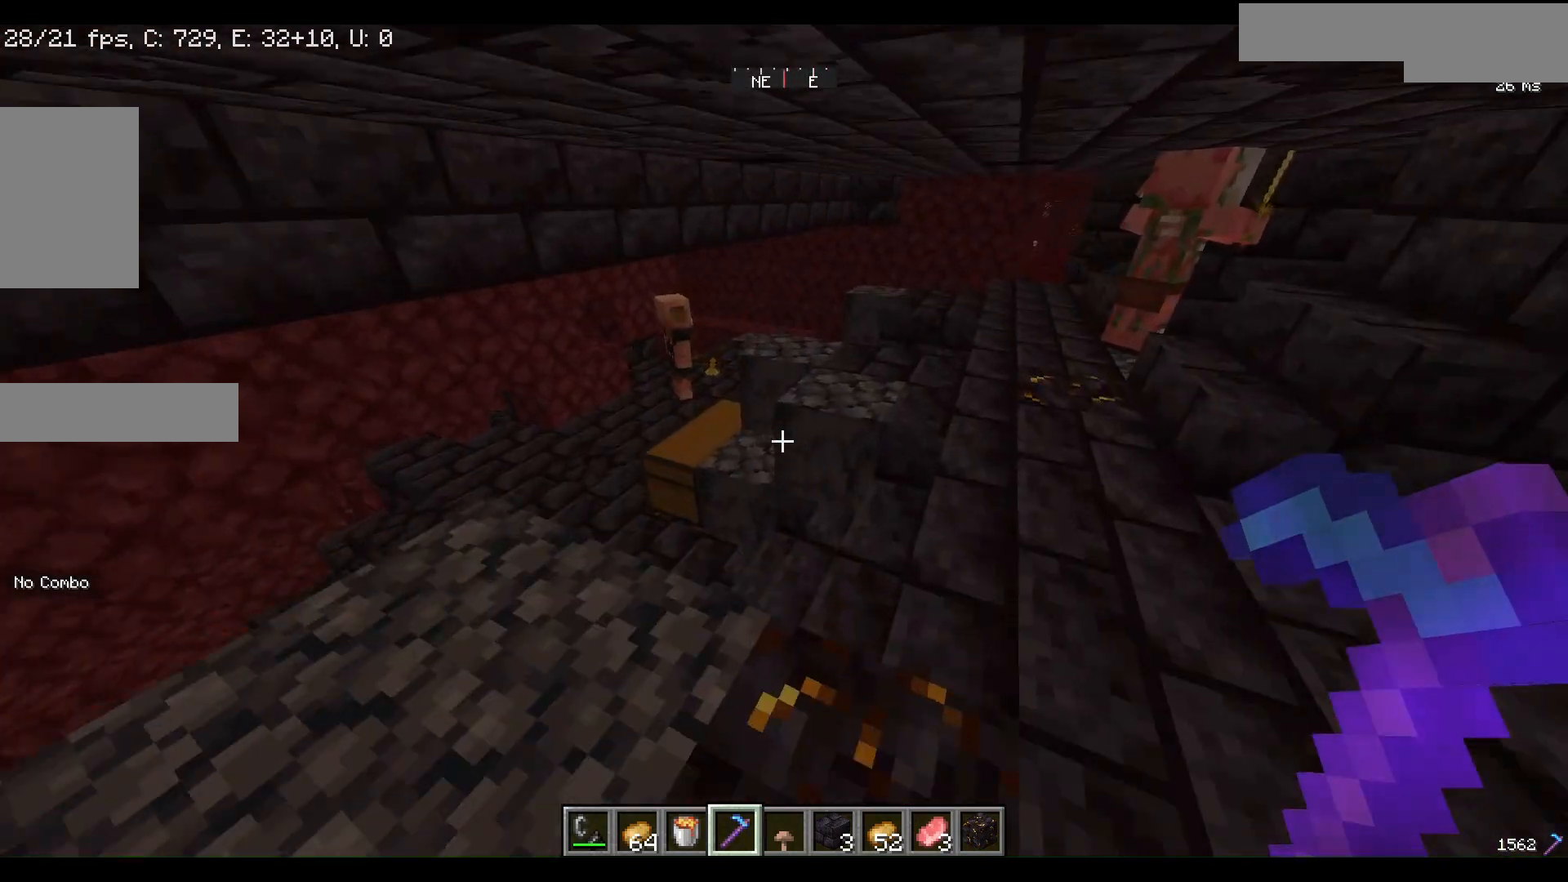
{"keys": [], "mouse": ["right"], "events": [[467, "w", "up"], [500, "mouse_right", "down"]]}
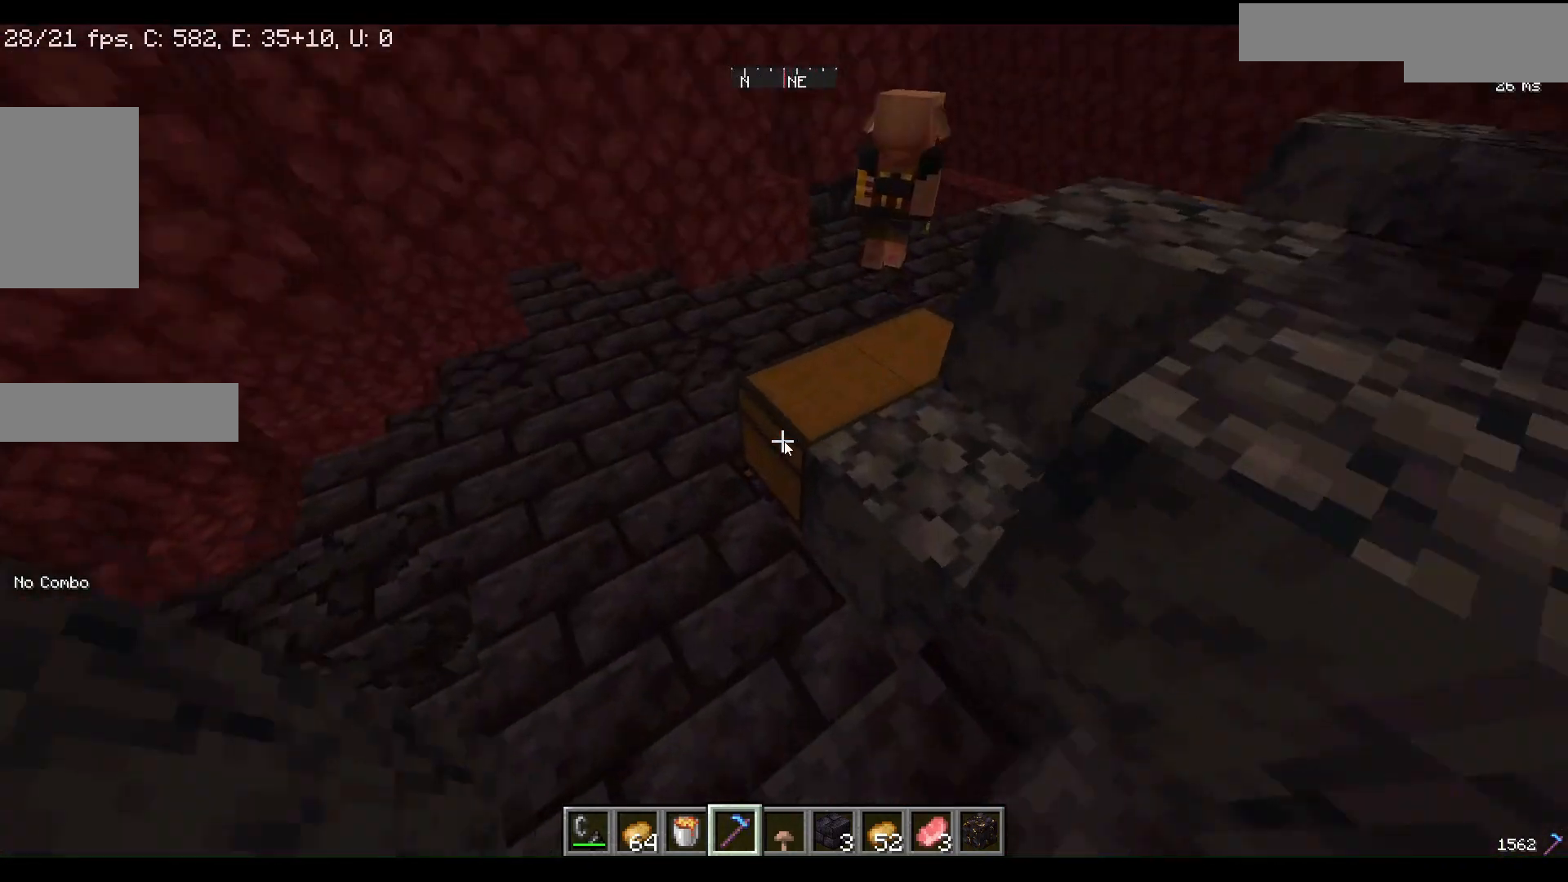
{"keys": [], "mouse": [], "events": [[133, "mouse_right", "up"]]}
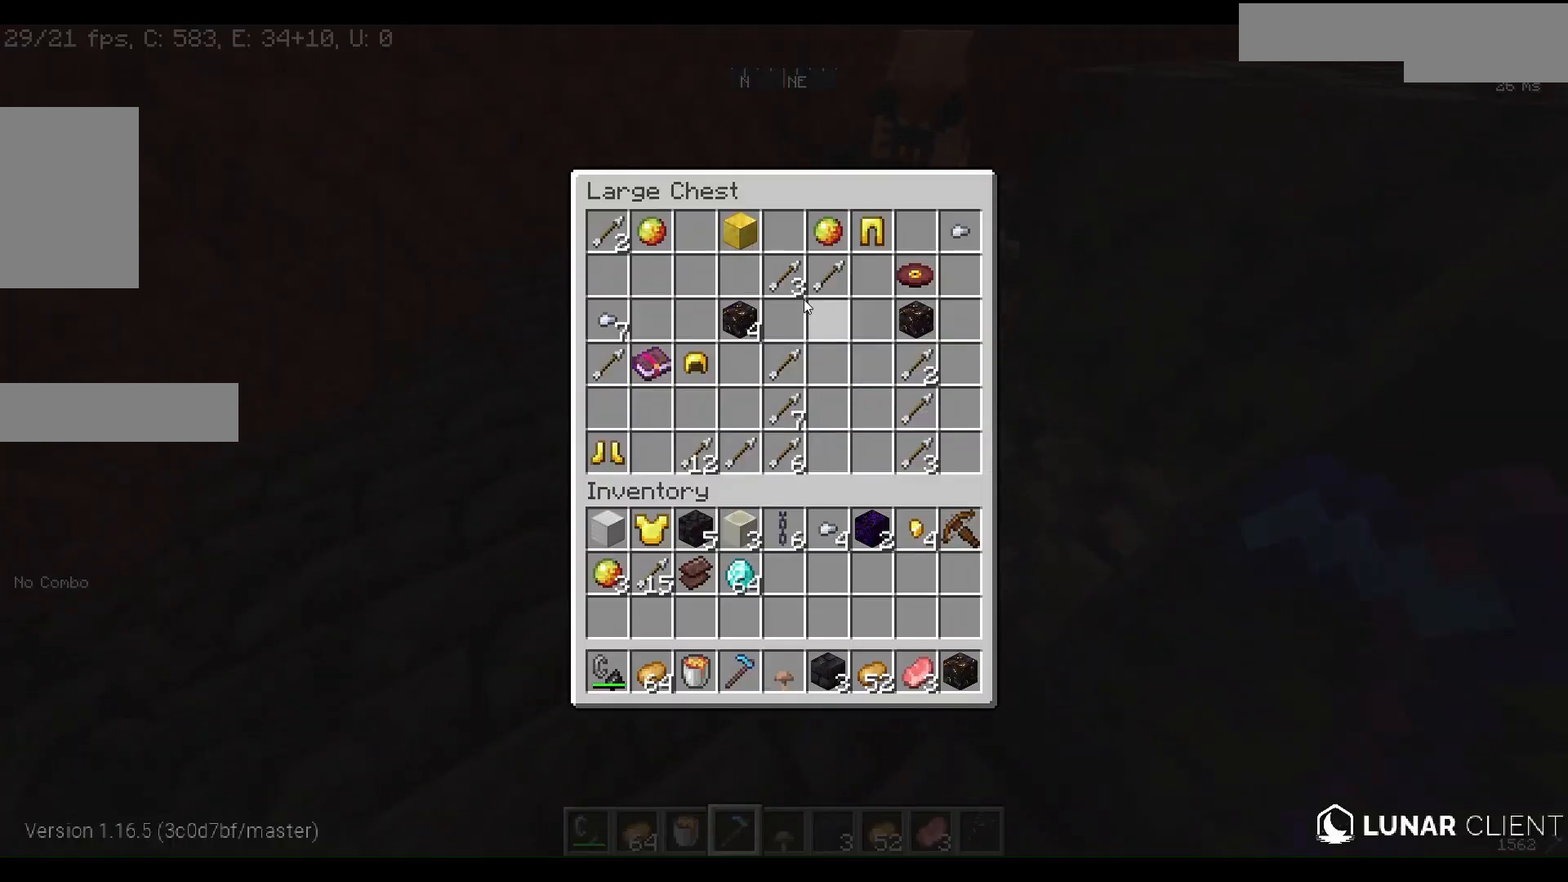
{"keys": ["w"], "mouse": [], "events": [[367, "w", "down"]]}
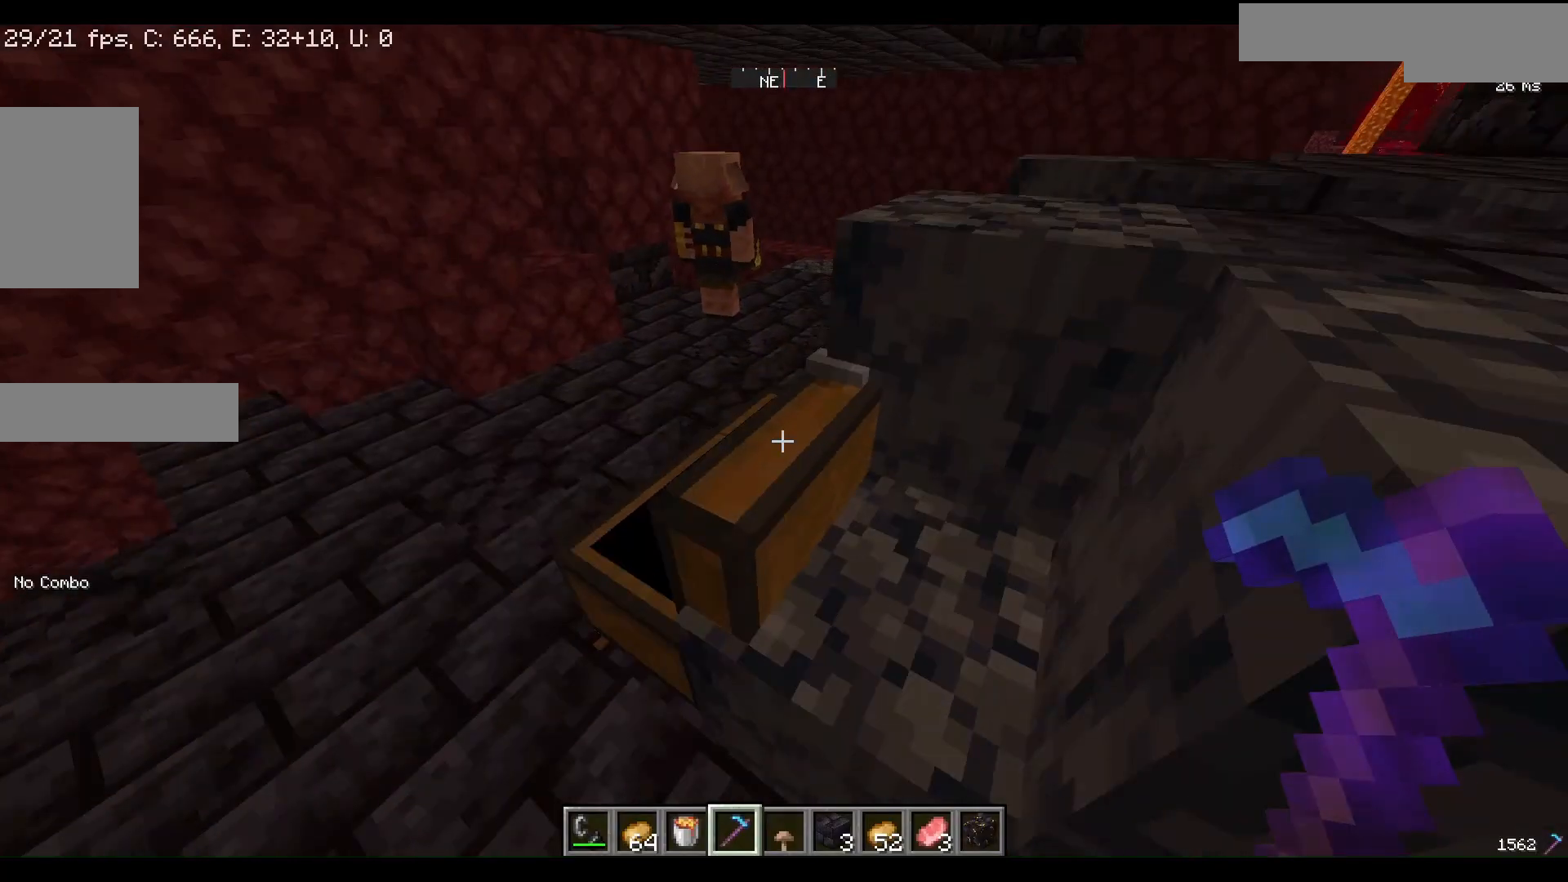
{"keys": ["w"], "mouse": [], "events": []}
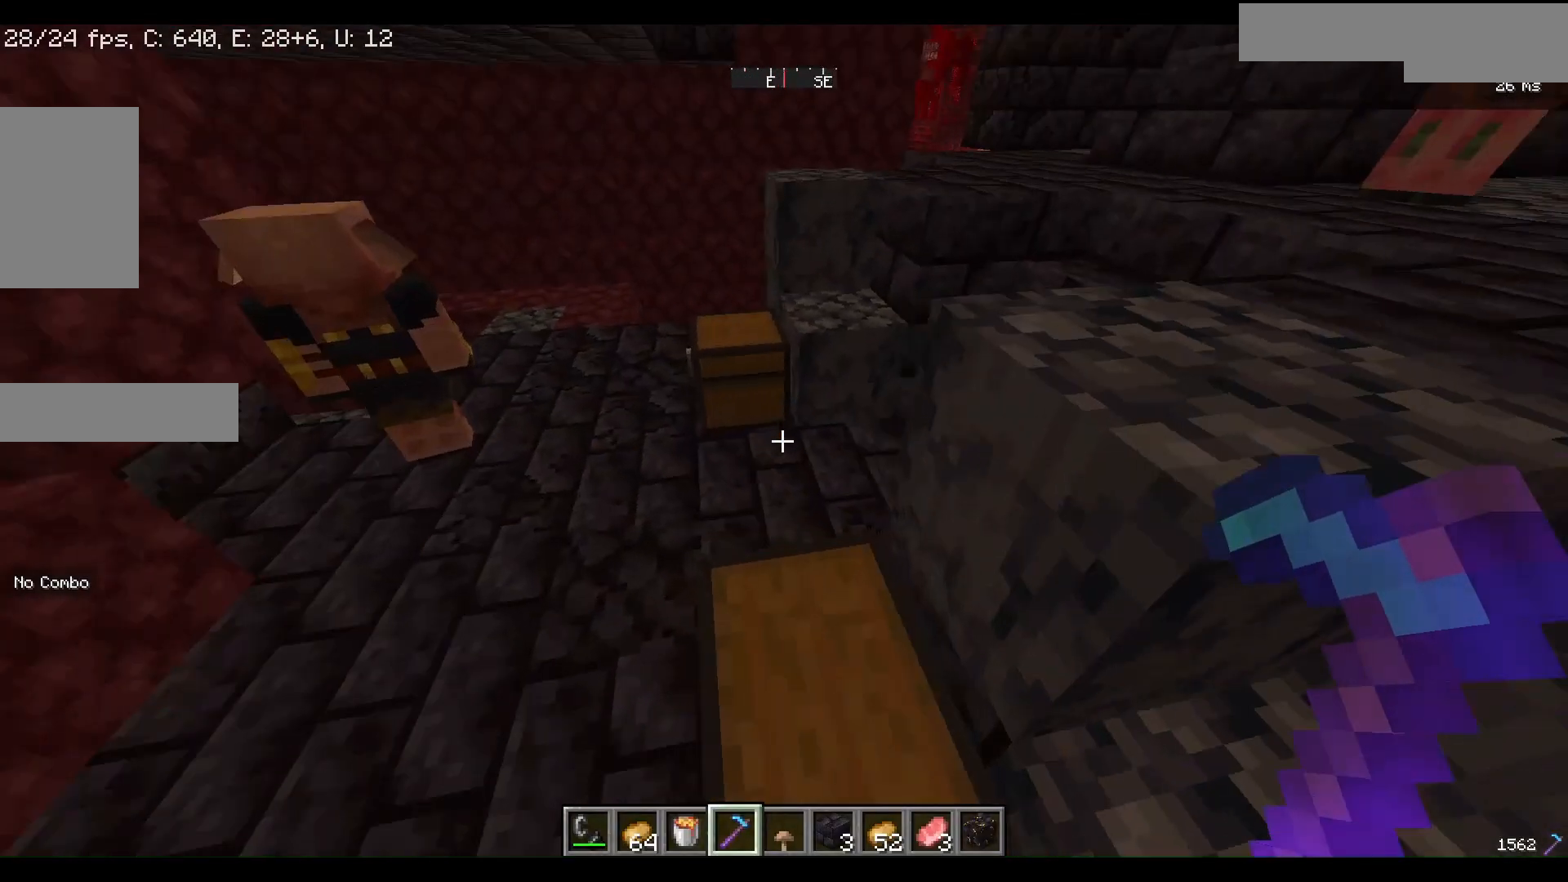
{"keys": [], "mouse": []}
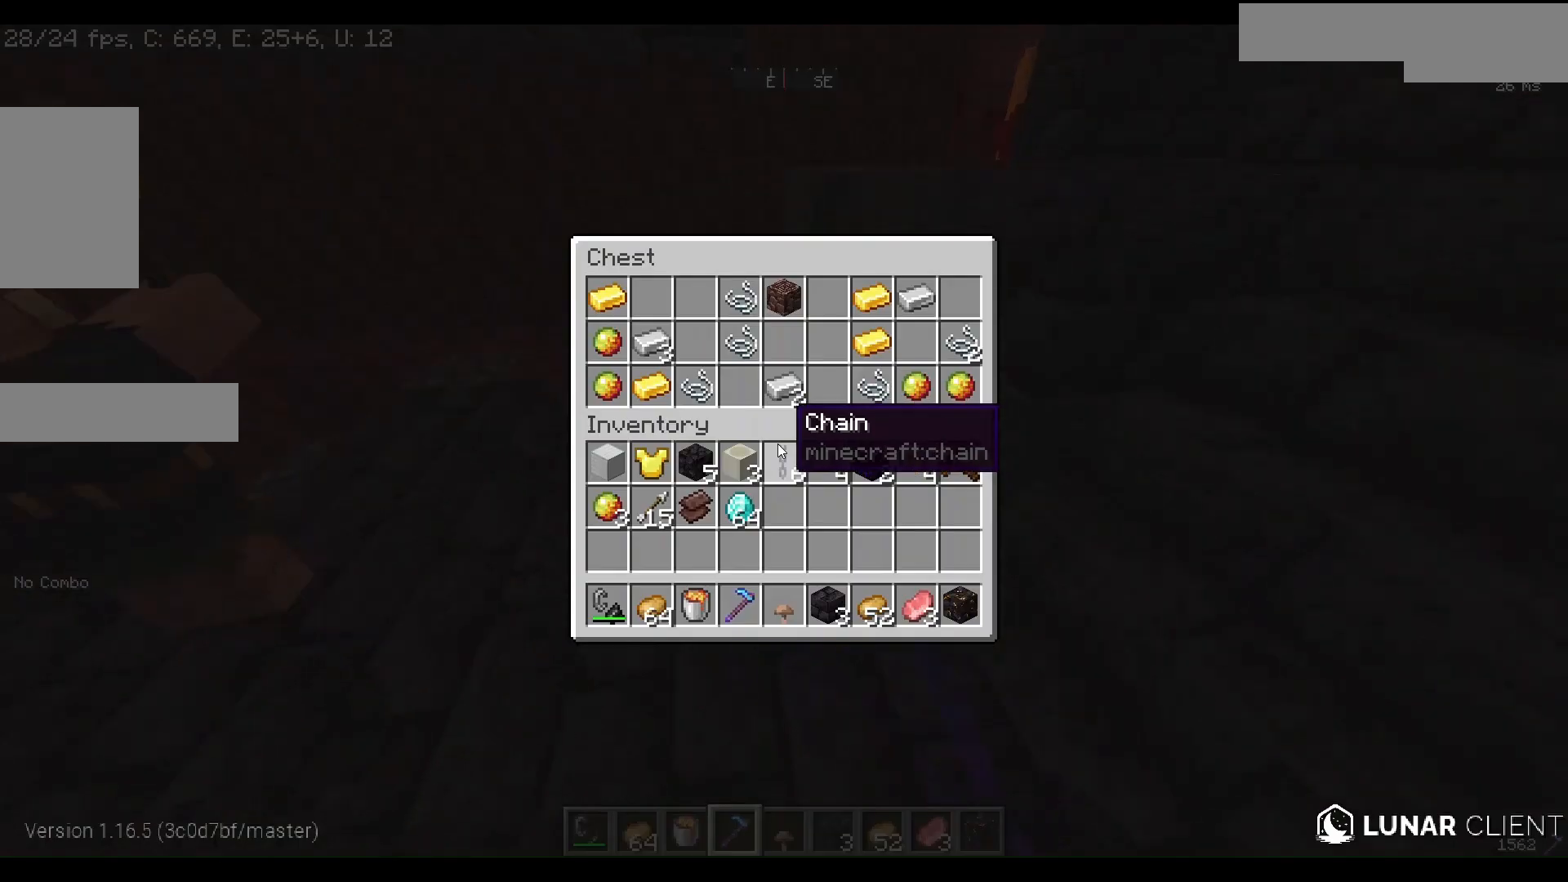
{"keys": [], "mouse": [], "events": []}
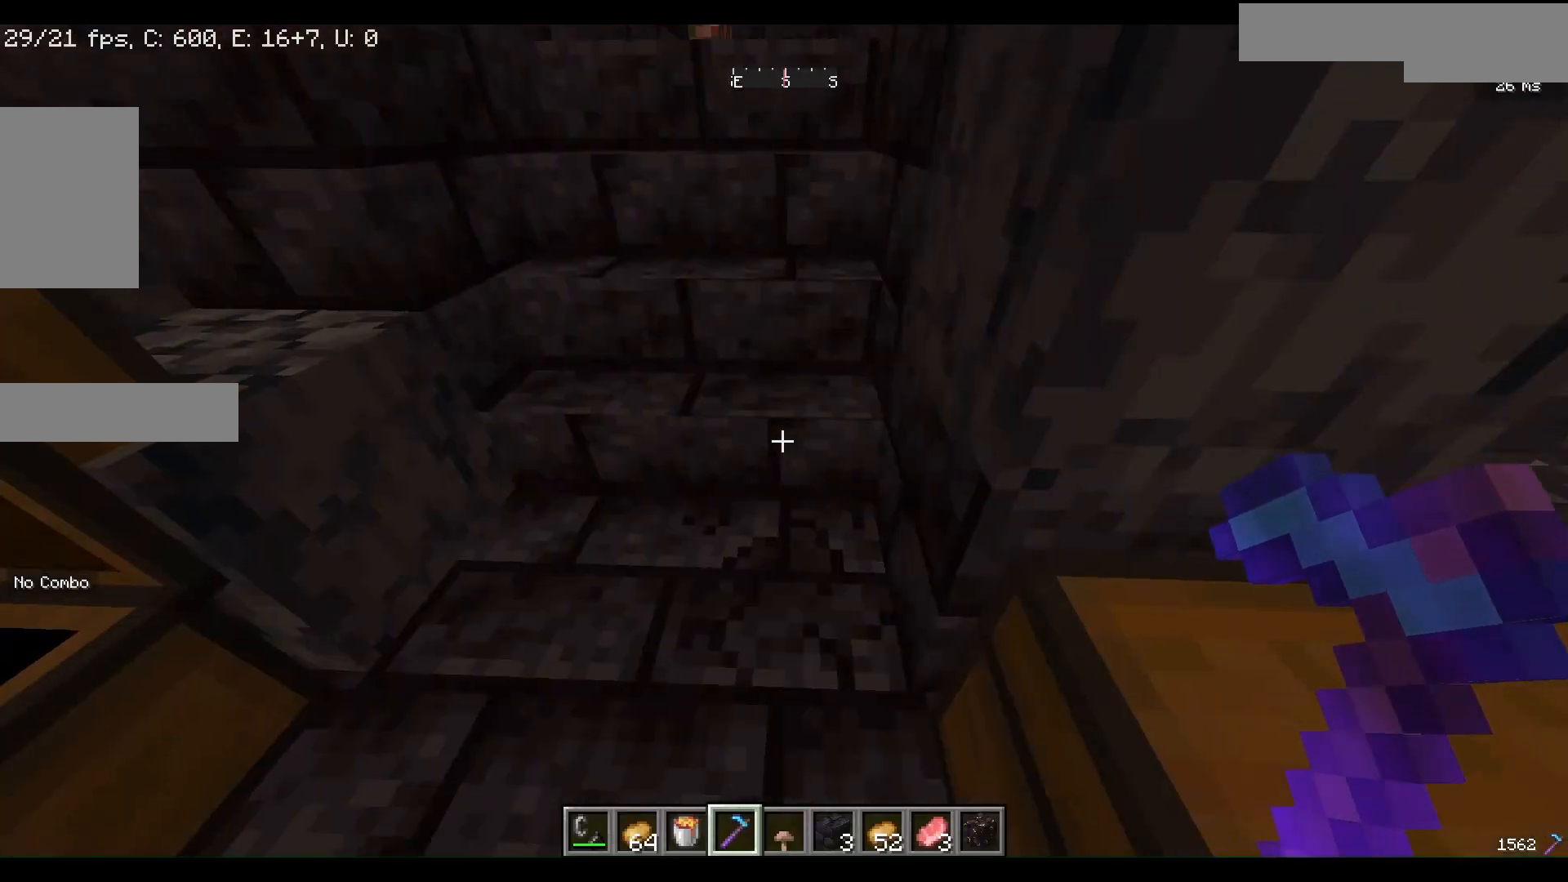
{"keys": [], "mouse": [], "events": [[67, "w", "down"], [133, "d", "down"], [367, "mouse_right", "down"], [367, "w", "up"], [400, "d", "up"], [467, "mouse_right", "up"]]}
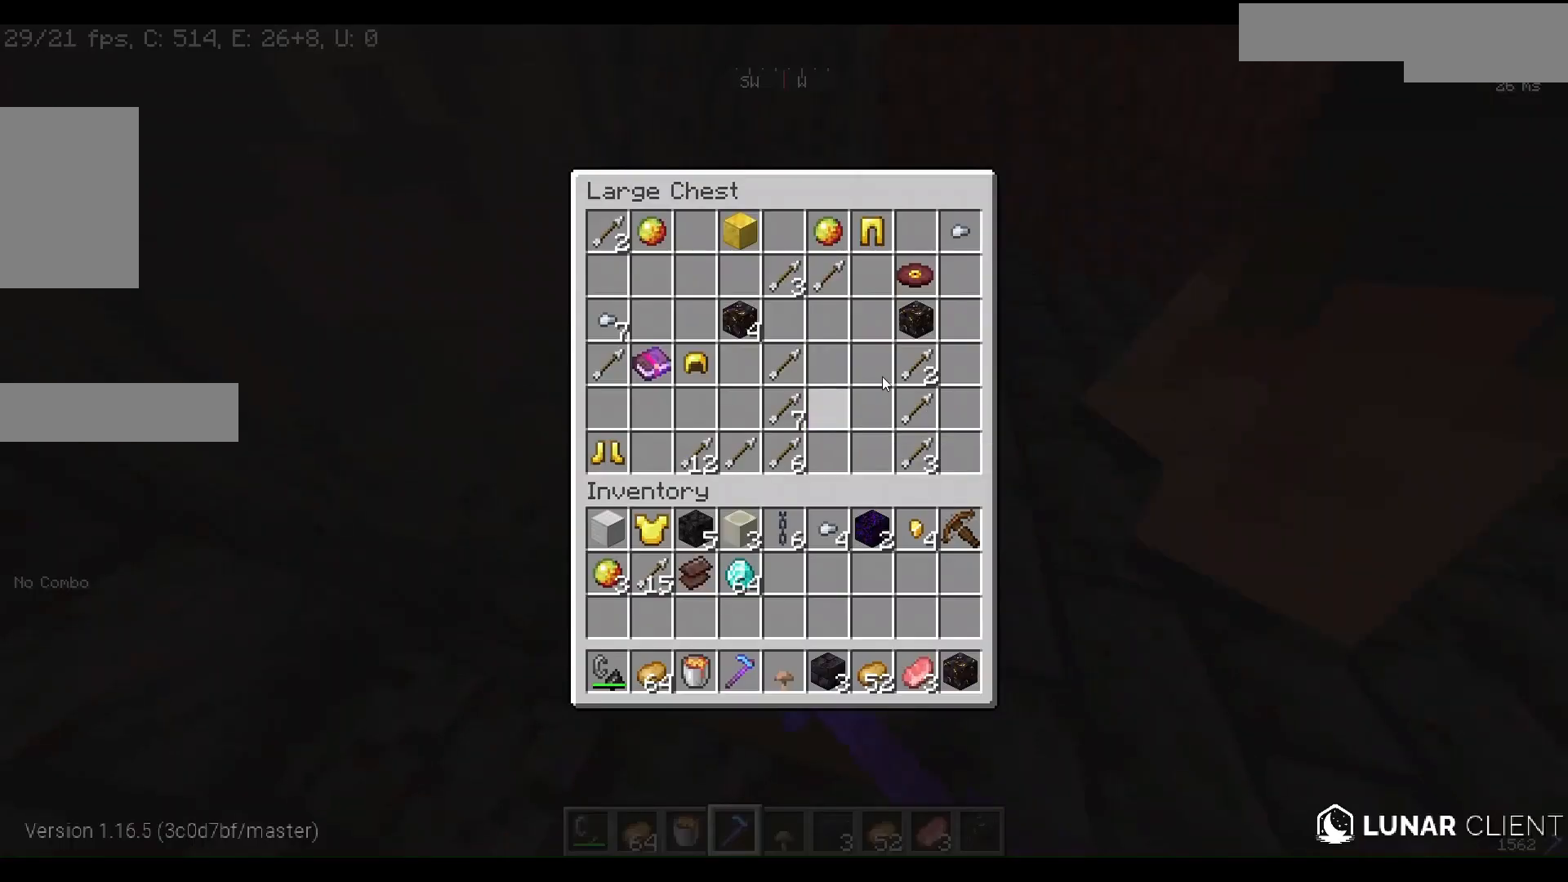
{"keys": [], "mouse": [], "events": []}
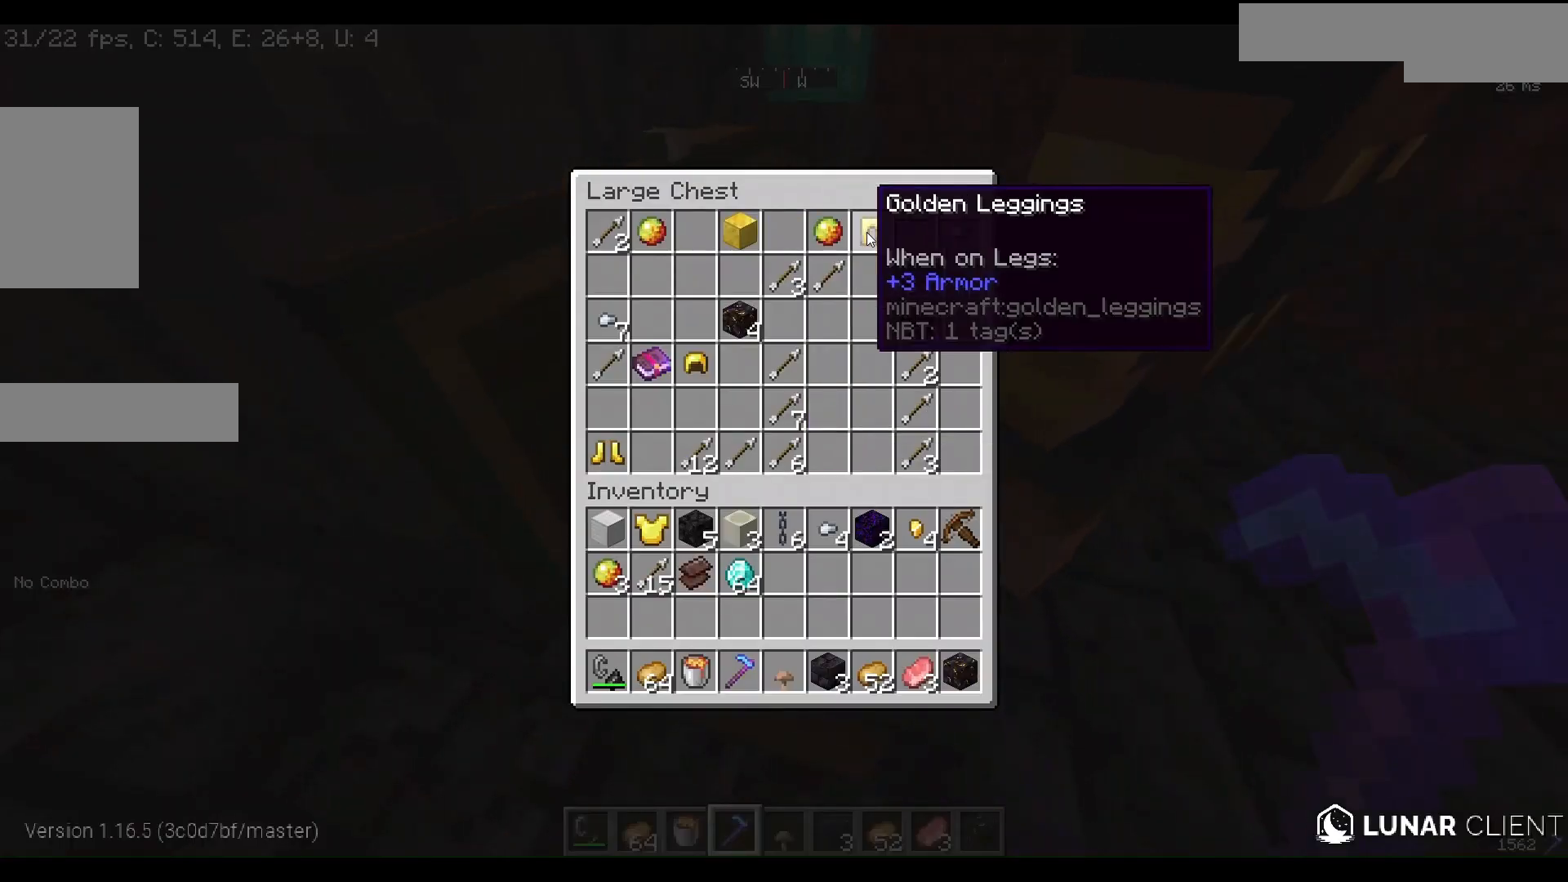
{"keys": [], "mouse": [], "events": []}
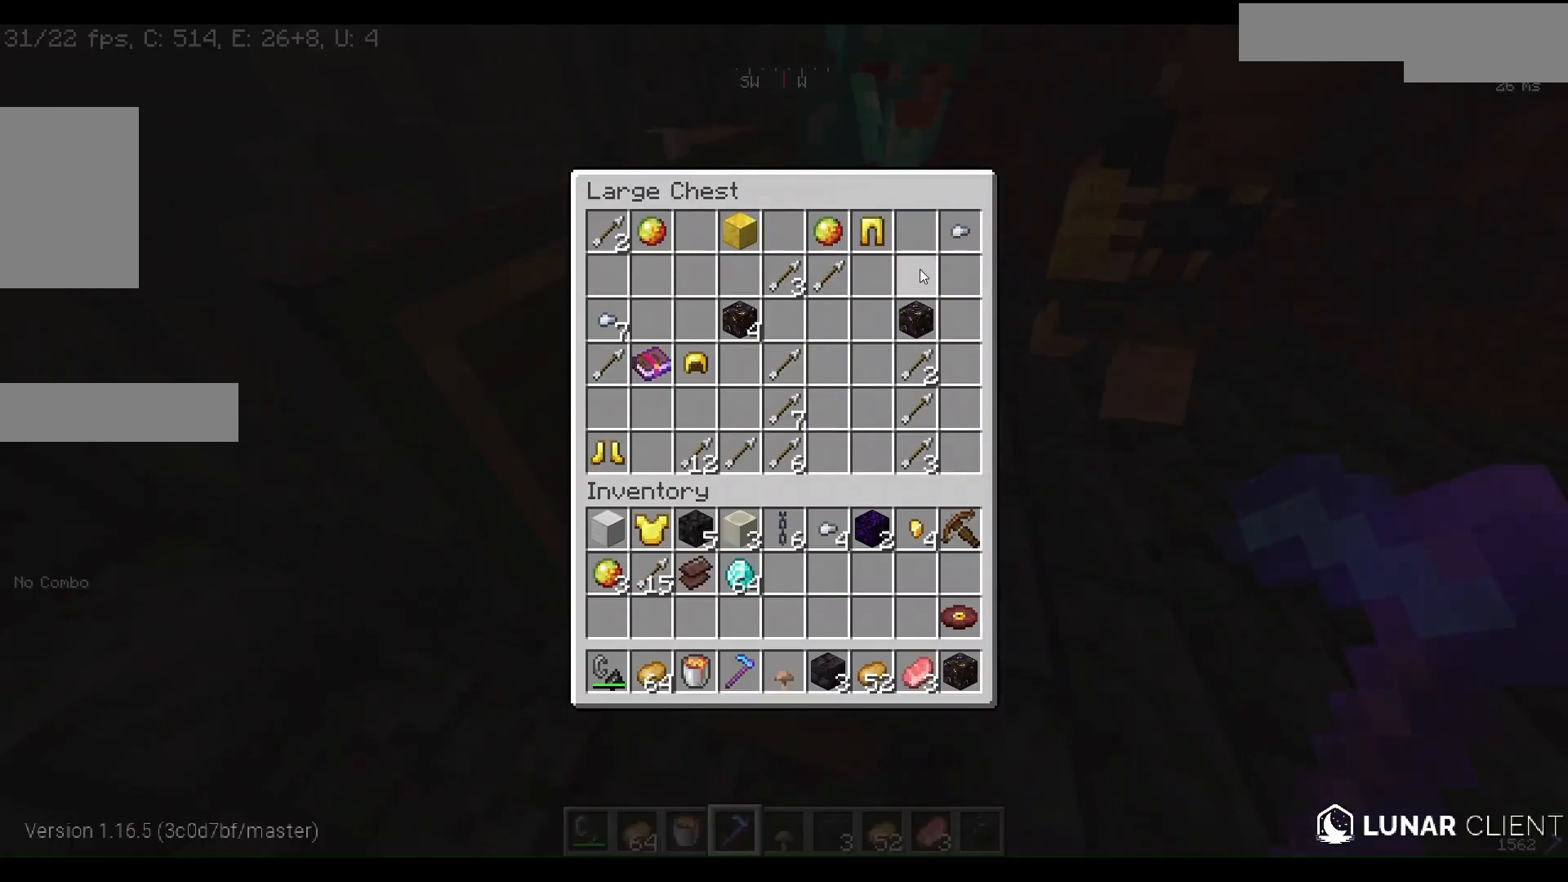
{"keys": ["w"], "mouse": [], "events": [[200, "w", "down"]]}
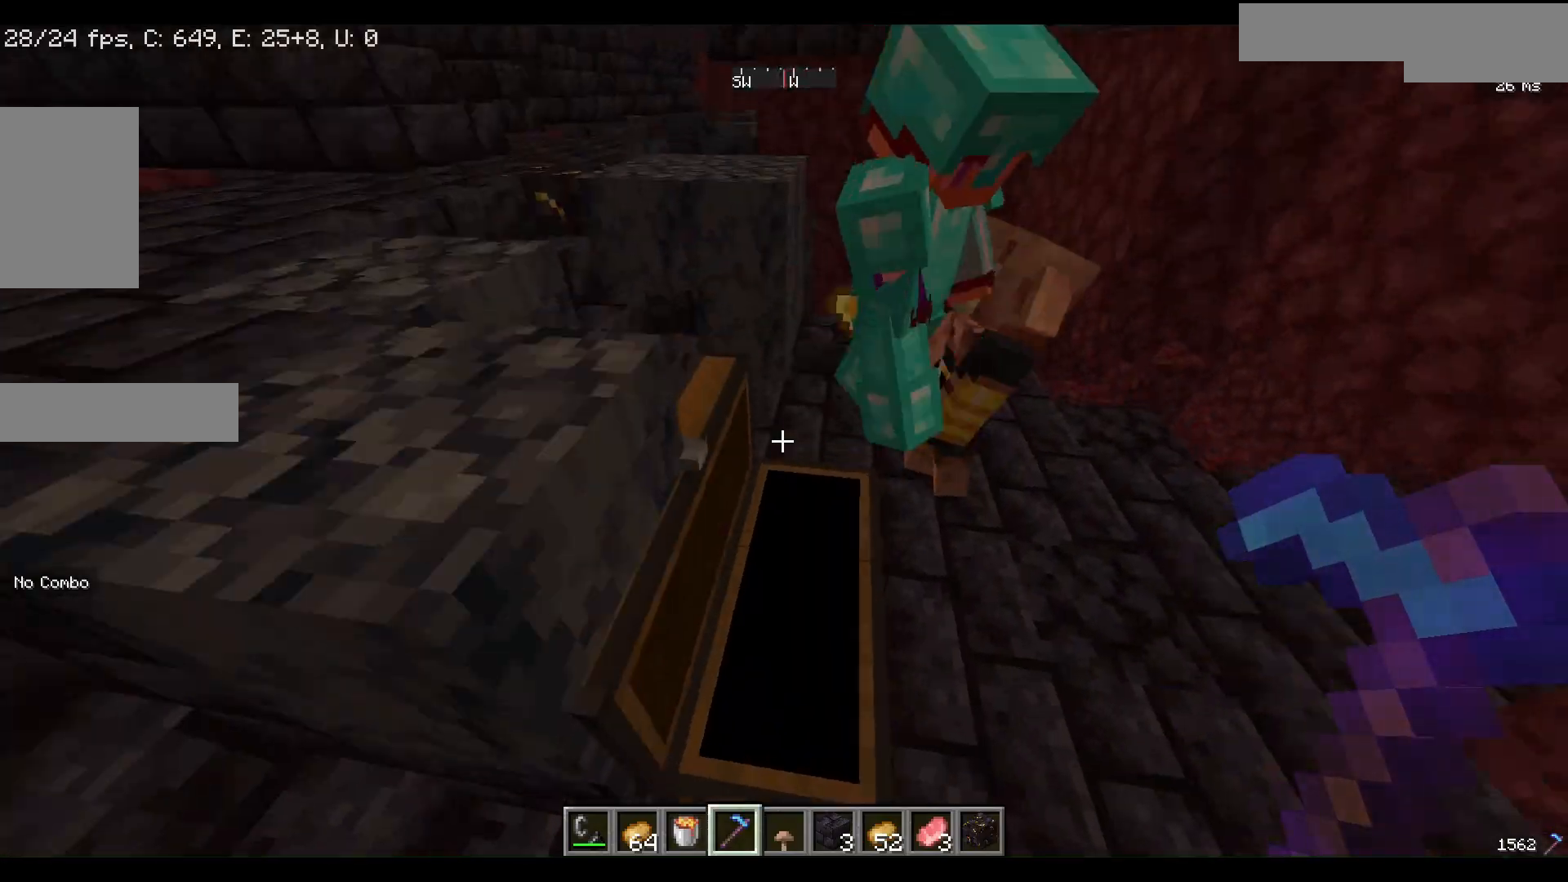
{"keys": [], "mouse": [], "events": [[133, "w", "up"]]}
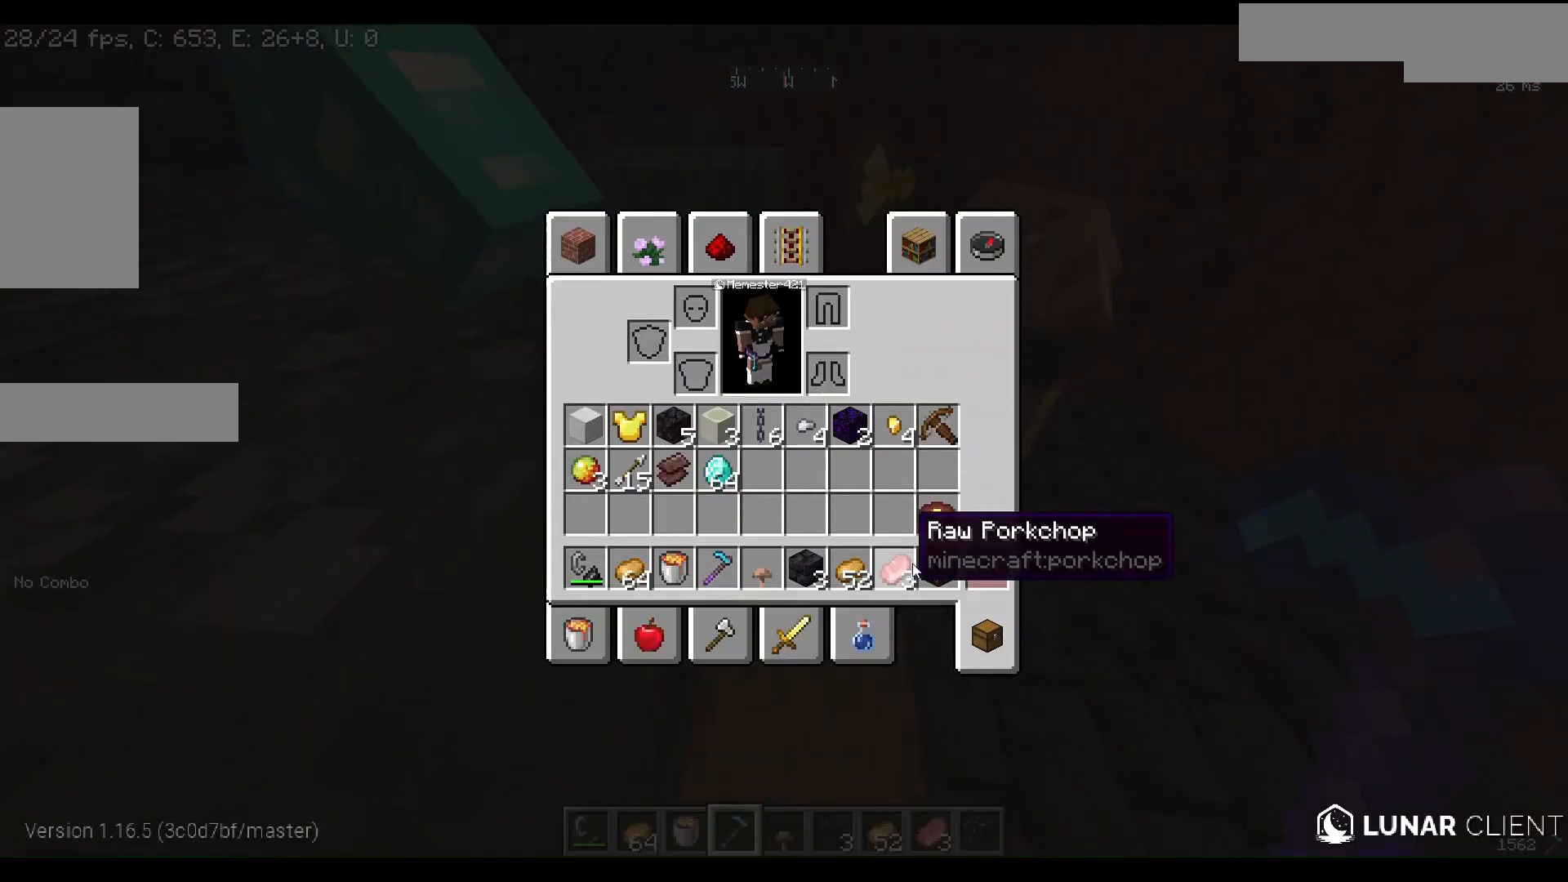
{"keys": [], "mouse": [], "events": []}
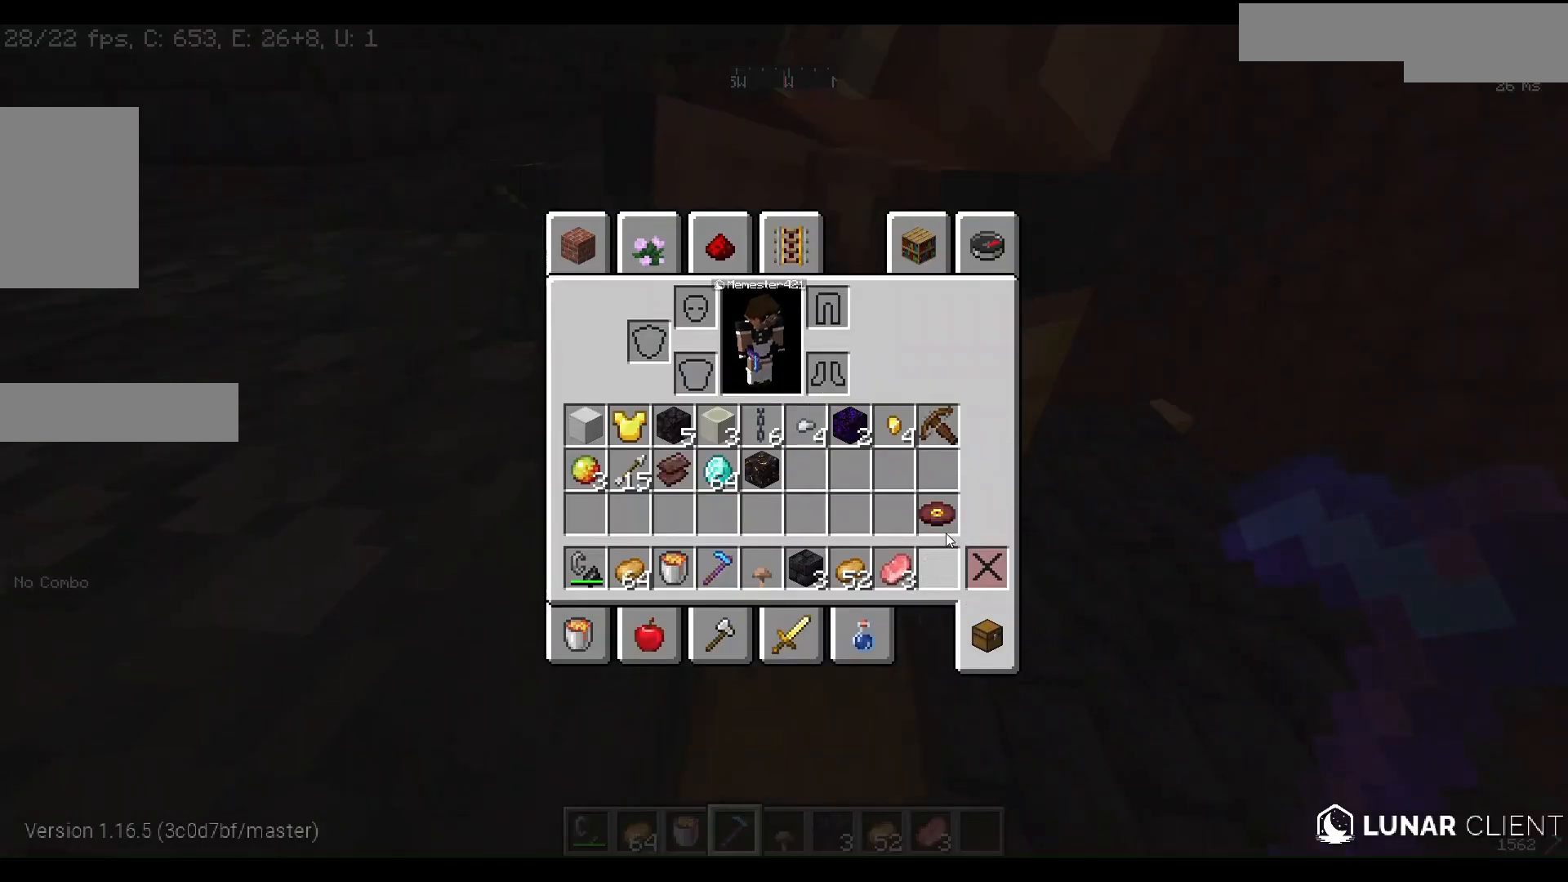
{"keys": [], "mouse": [], "events": []}
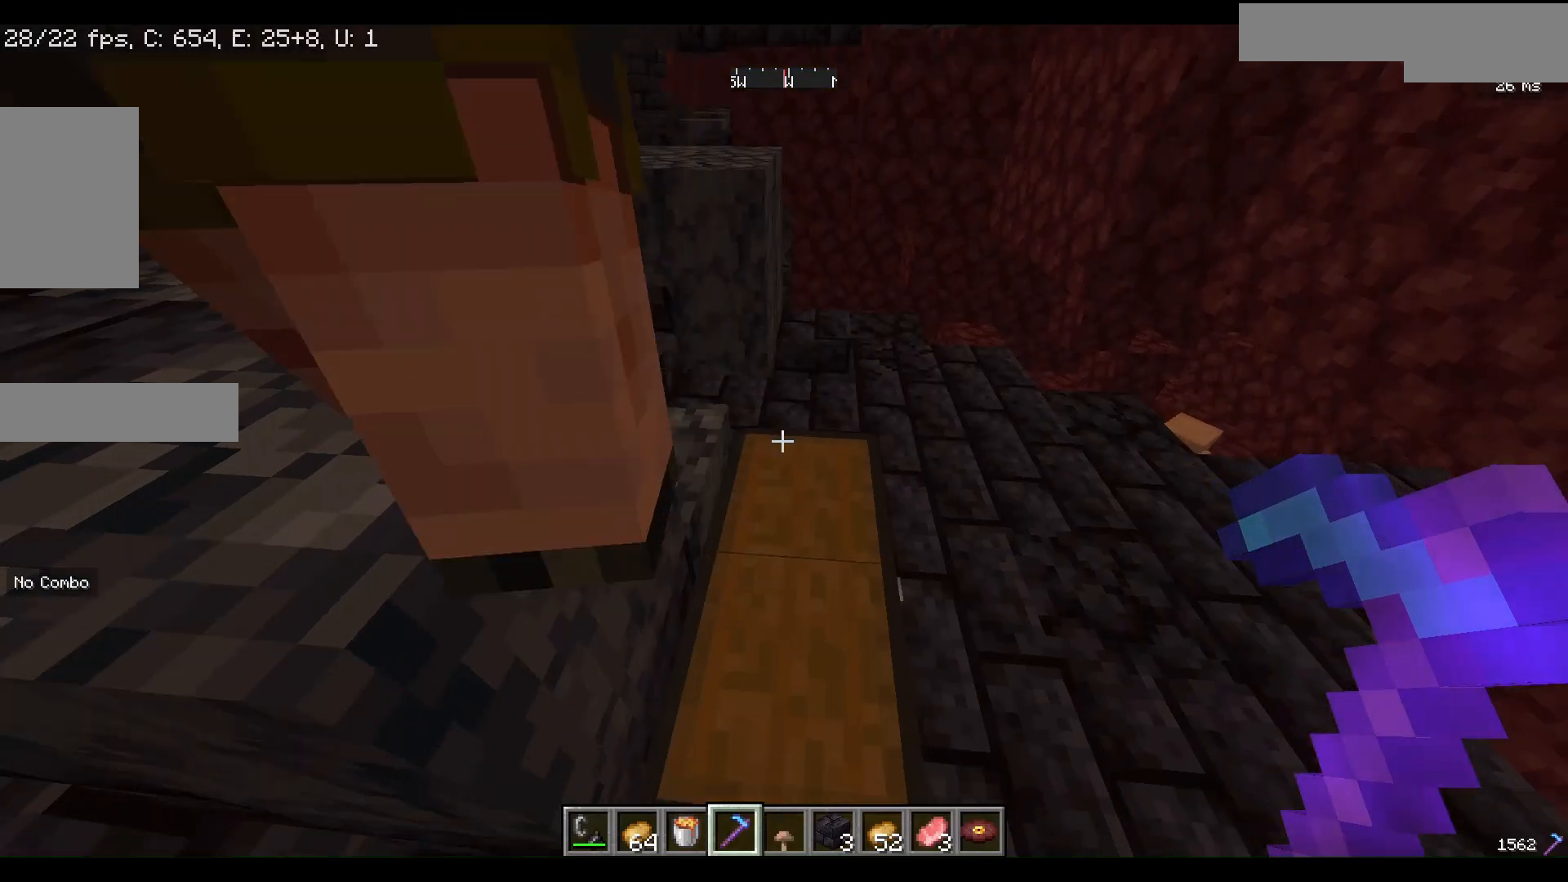
{"keys": [], "mouse": [], "events": []}
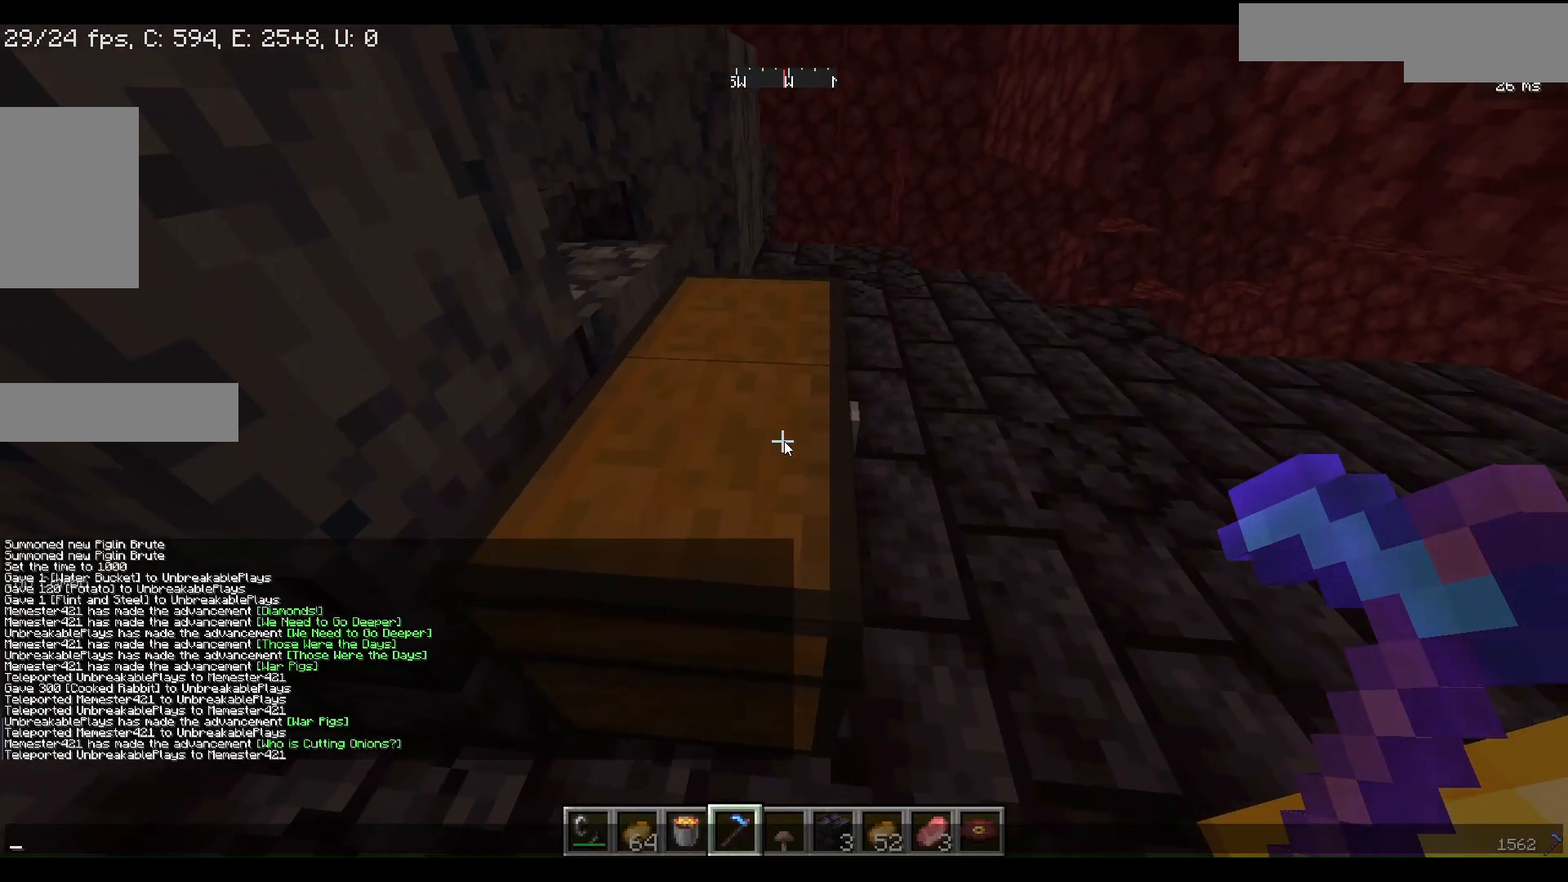
{"keys": [], "mouse": [], "events": []}
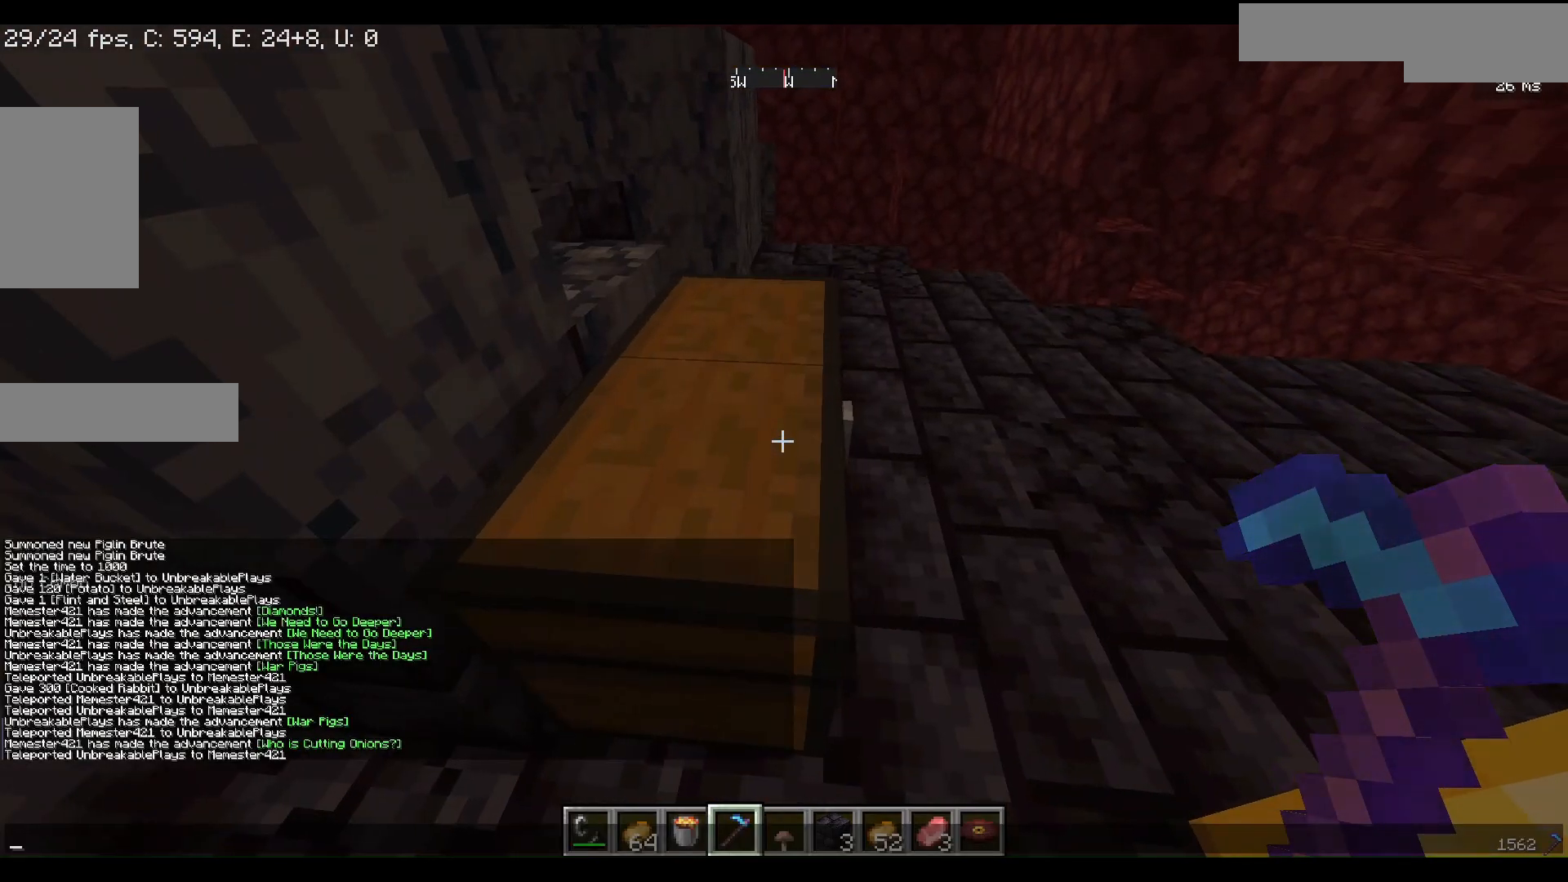
{"keys": [], "mouse": [], "events": []}
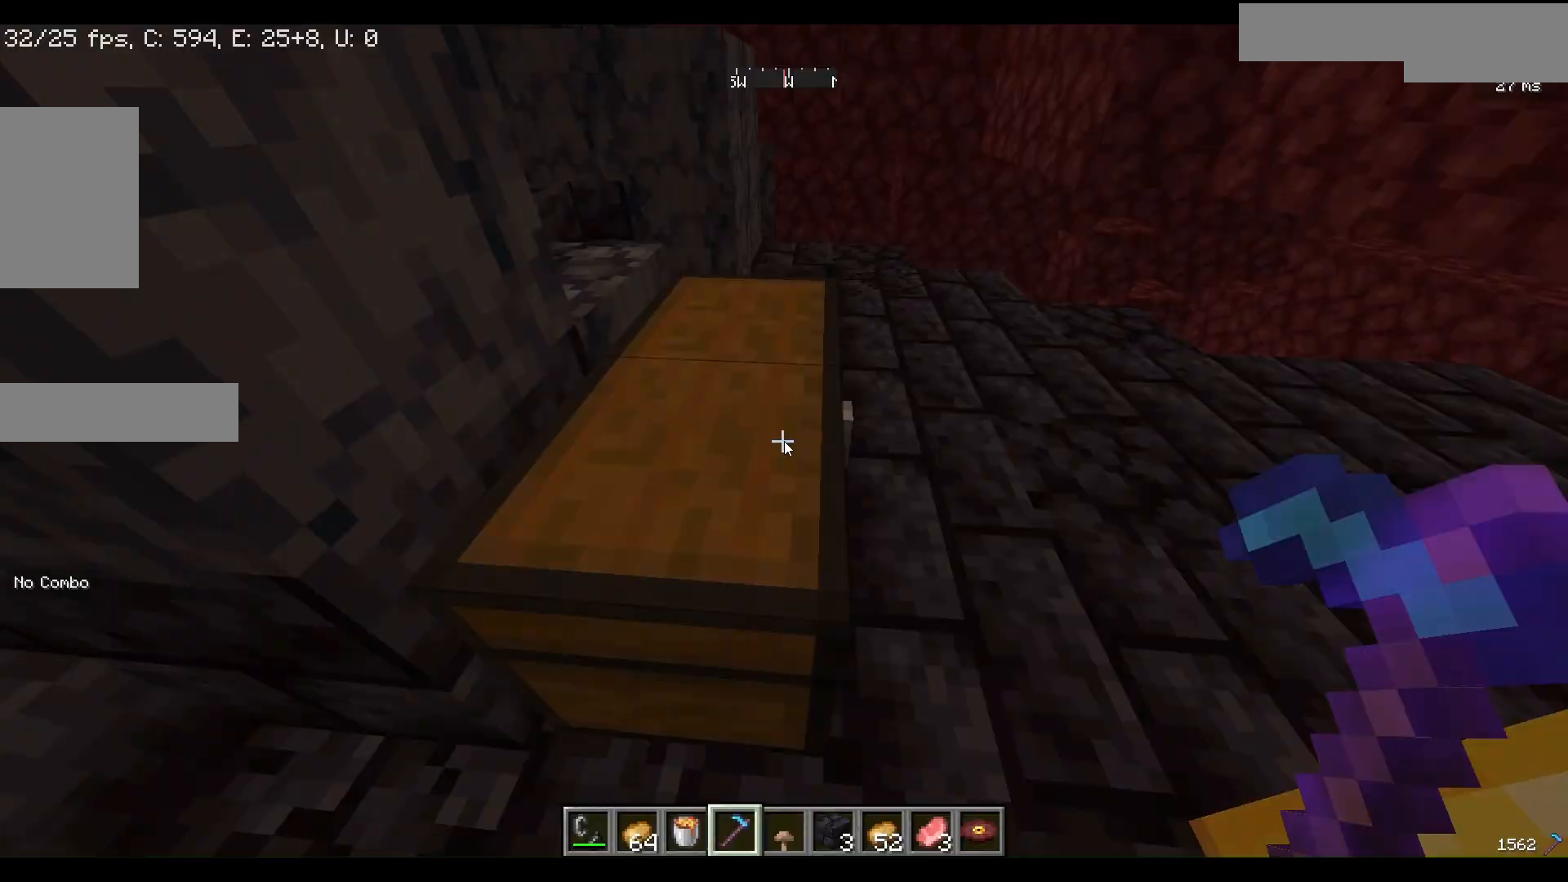
{"keys": [], "mouse": [], "events": []}
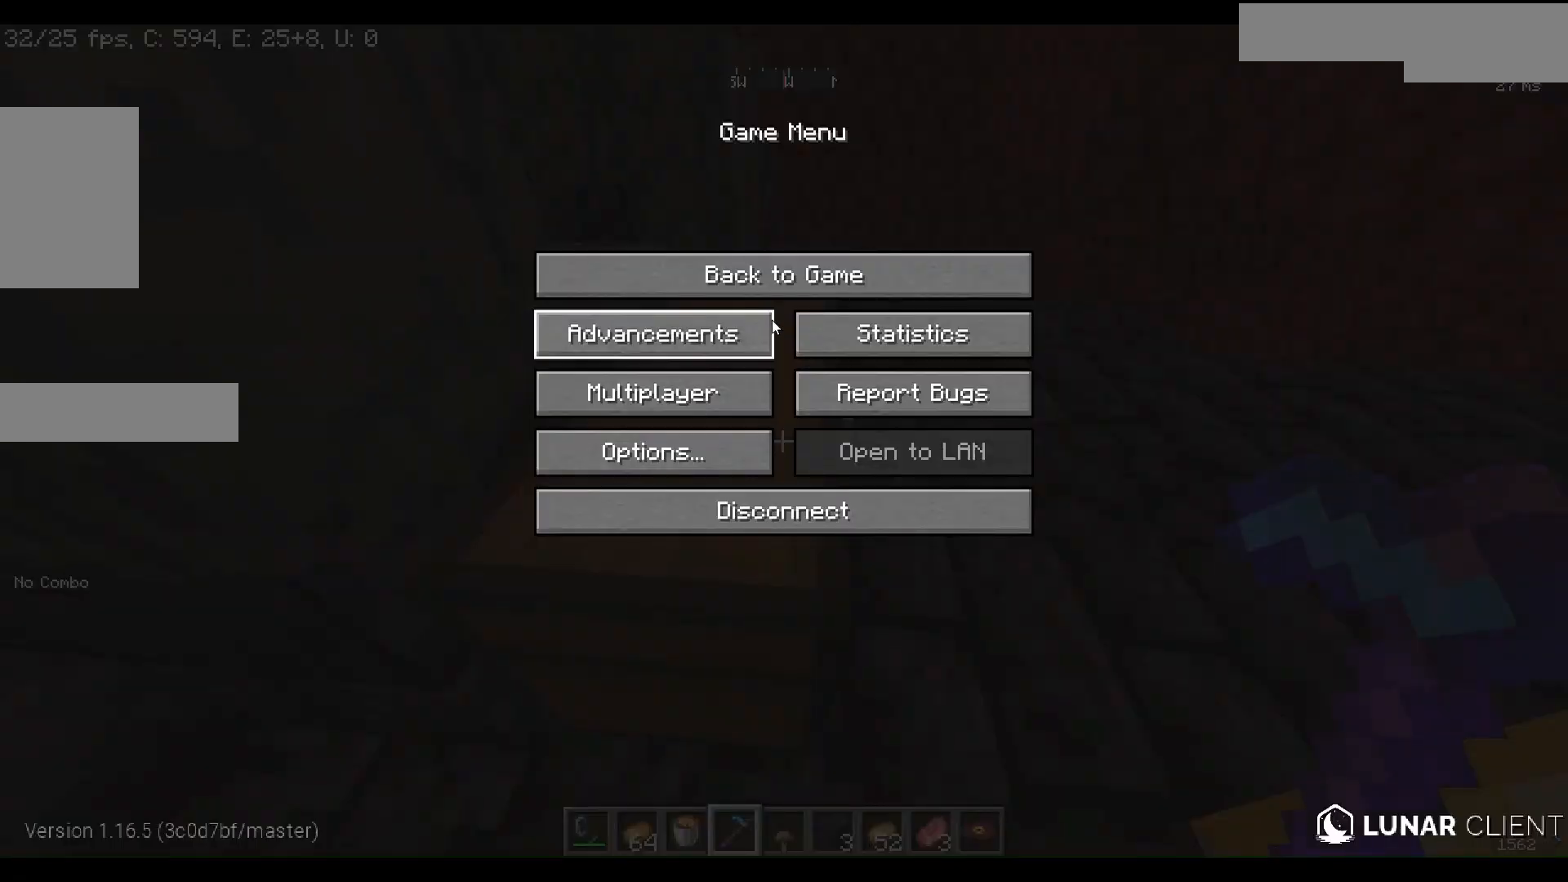
{"keys": [], "mouse": ["left"], "events": [[433, "mouse_left", "down"]]}
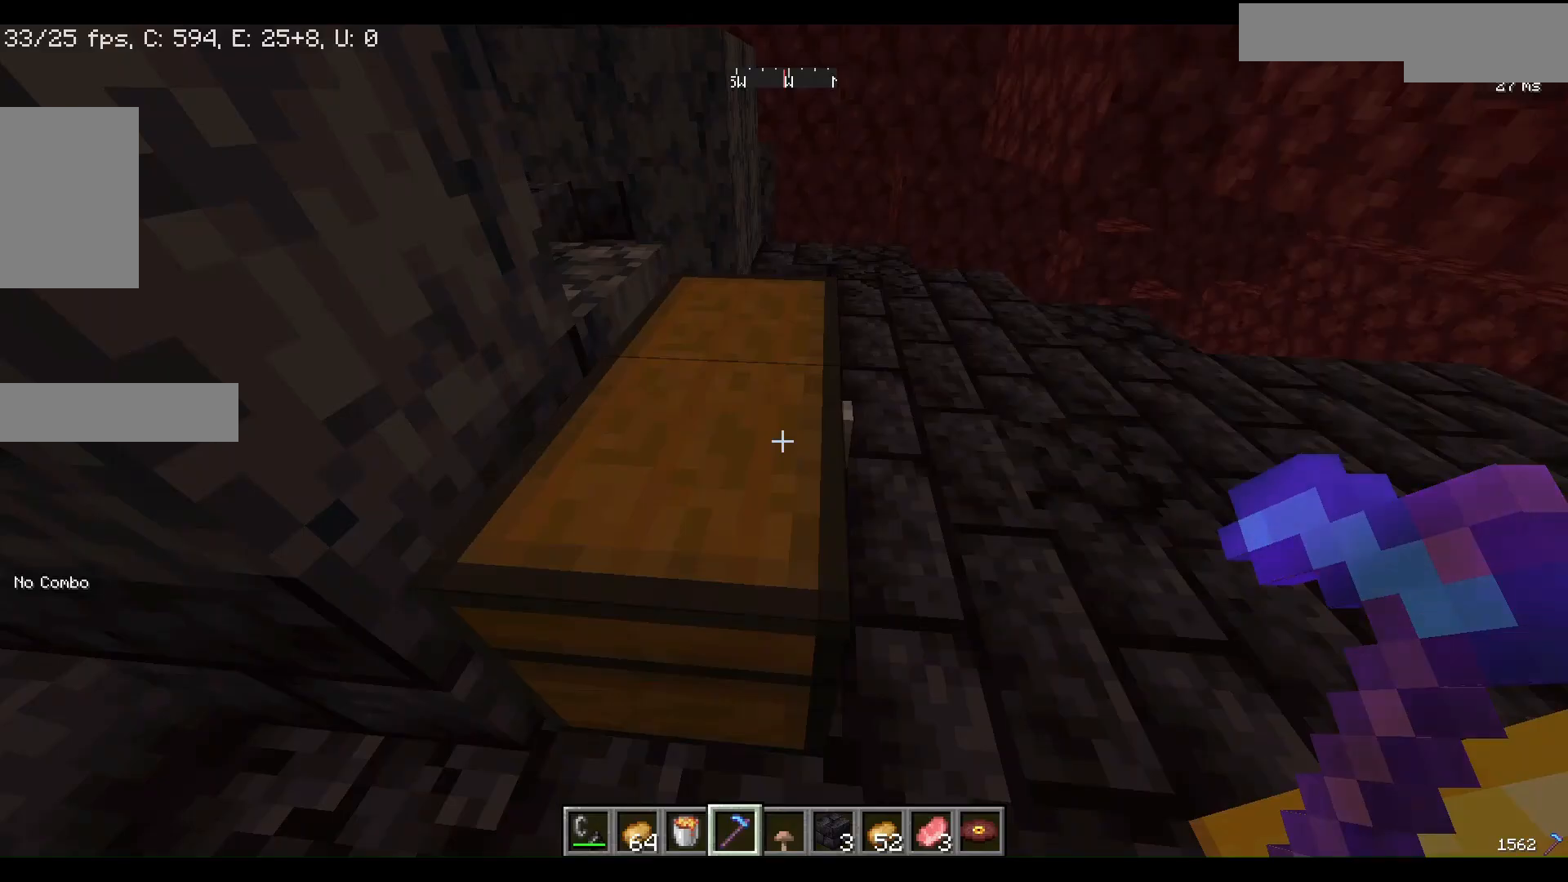
{"keys": [], "mouse": [], "events": [[33, "mouse_left", "up"]]}